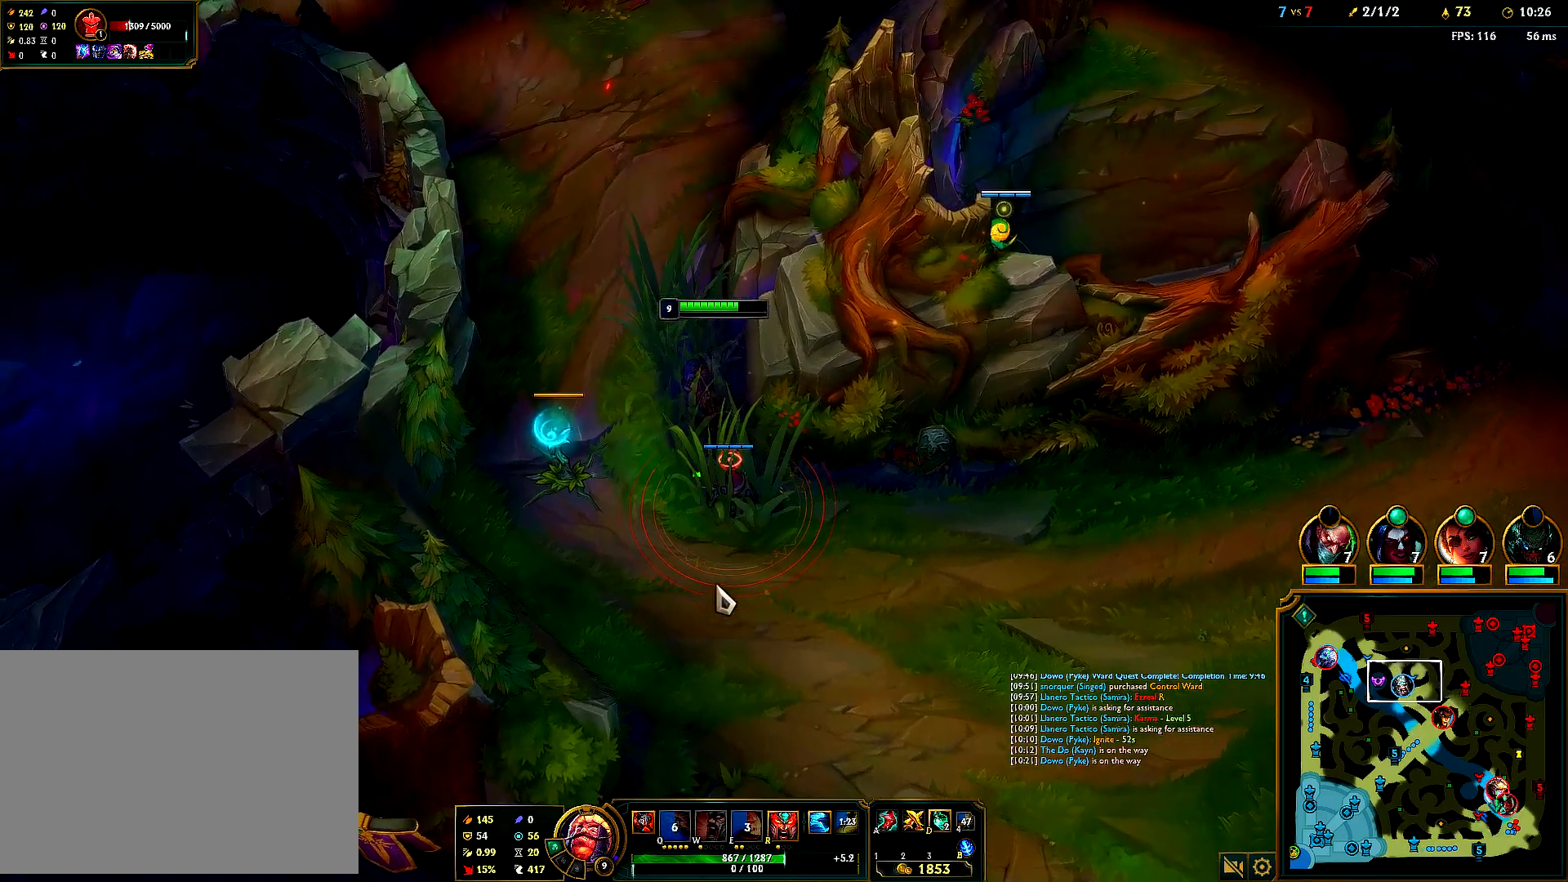
Gameplay with keyboard and mouse; each line is a JSON object with the keys and mouse buttons held at the frame after it. "events" lists presses ("down") and releases ("up") of "1", "2", "3", "4", "5", "6", "a", "alt", "b", "c", "ctrl", "d", "e", "f", "g", "q", "r", "s", "shift", "space", "t", "tab", "tilde", "v", "w", "x", "z", "mouse_left", "mouse_right", "mouse_mb4" and "mouse_mb5" between this image and that frame as [ms after this image, input, new state], when the widget could be followed in between. "mouse_left", "mouse_right", "mouse_mb4", "mouse_mb5" = the "left", "right", "mb4", "mb5" buttons of the "mouse" list. No other keys are recorded. Mouse movement is not recorded. Not read: mouse_wheel.
{"keys": [], "mouse": ["right"], "events": [[117, "mouse_right", "up"], [217, "mouse_right", "down"], [350, "mouse_right", "up"], [433, "mouse_right", "down"]]}
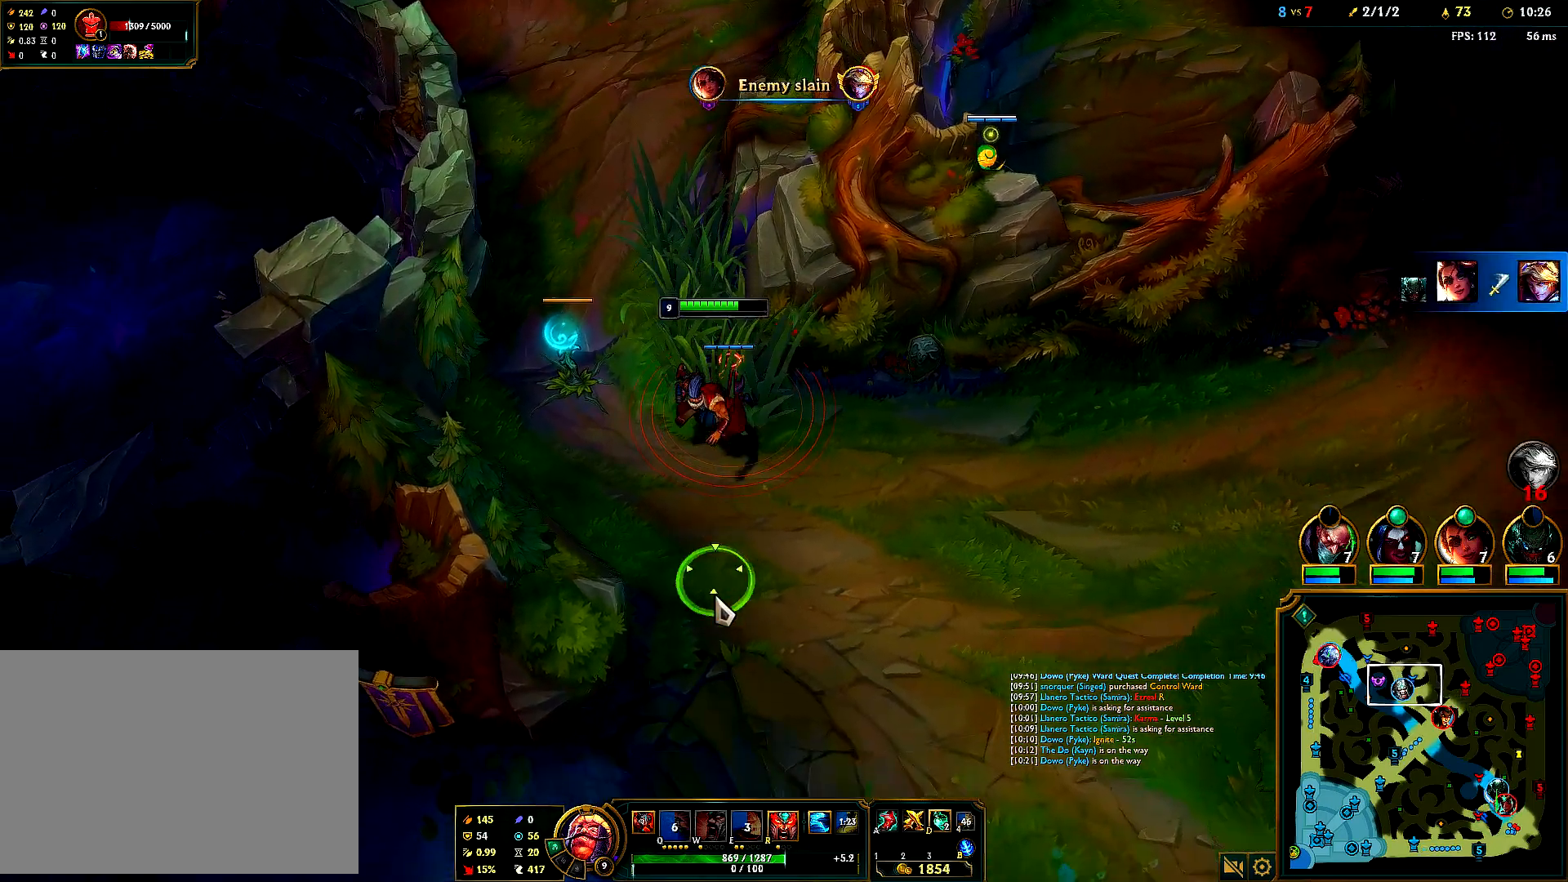
{"keys": [], "mouse": [], "events": [[33, "mouse_right", "up"], [117, "mouse_right", "down"], [233, "mouse_right", "up"], [333, "mouse_right", "down"], [450, "mouse_right", "up"]]}
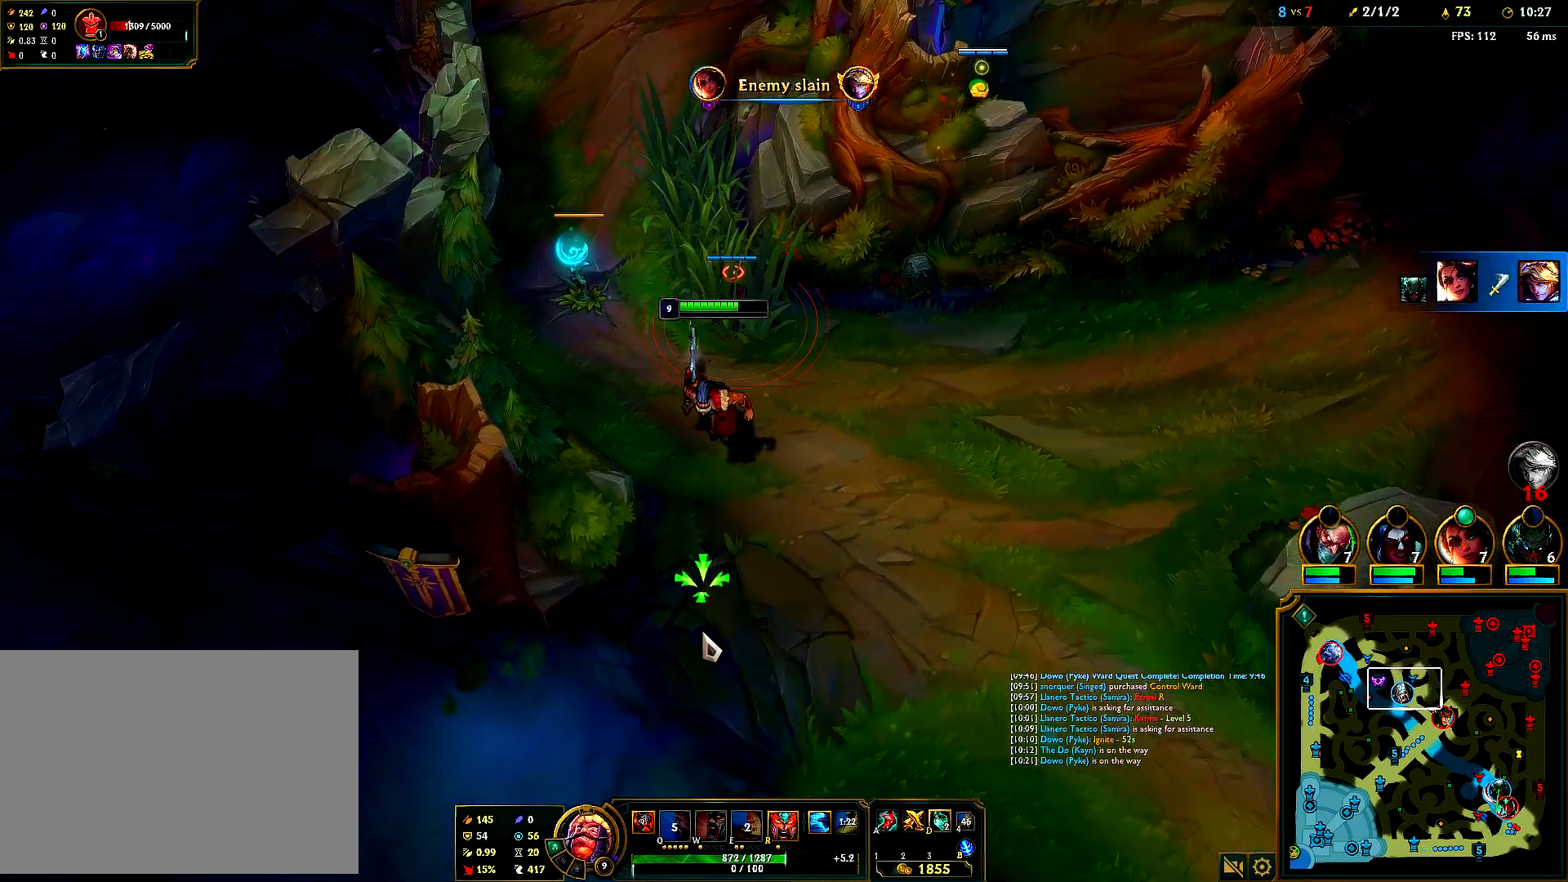
{"keys": [], "mouse": ["right"], "events": [[50, "mouse_right", "down"], [167, "mouse_right", "up"], [250, "mouse_right", "down"], [383, "mouse_right", "up"], [450, "mouse_right", "down"]]}
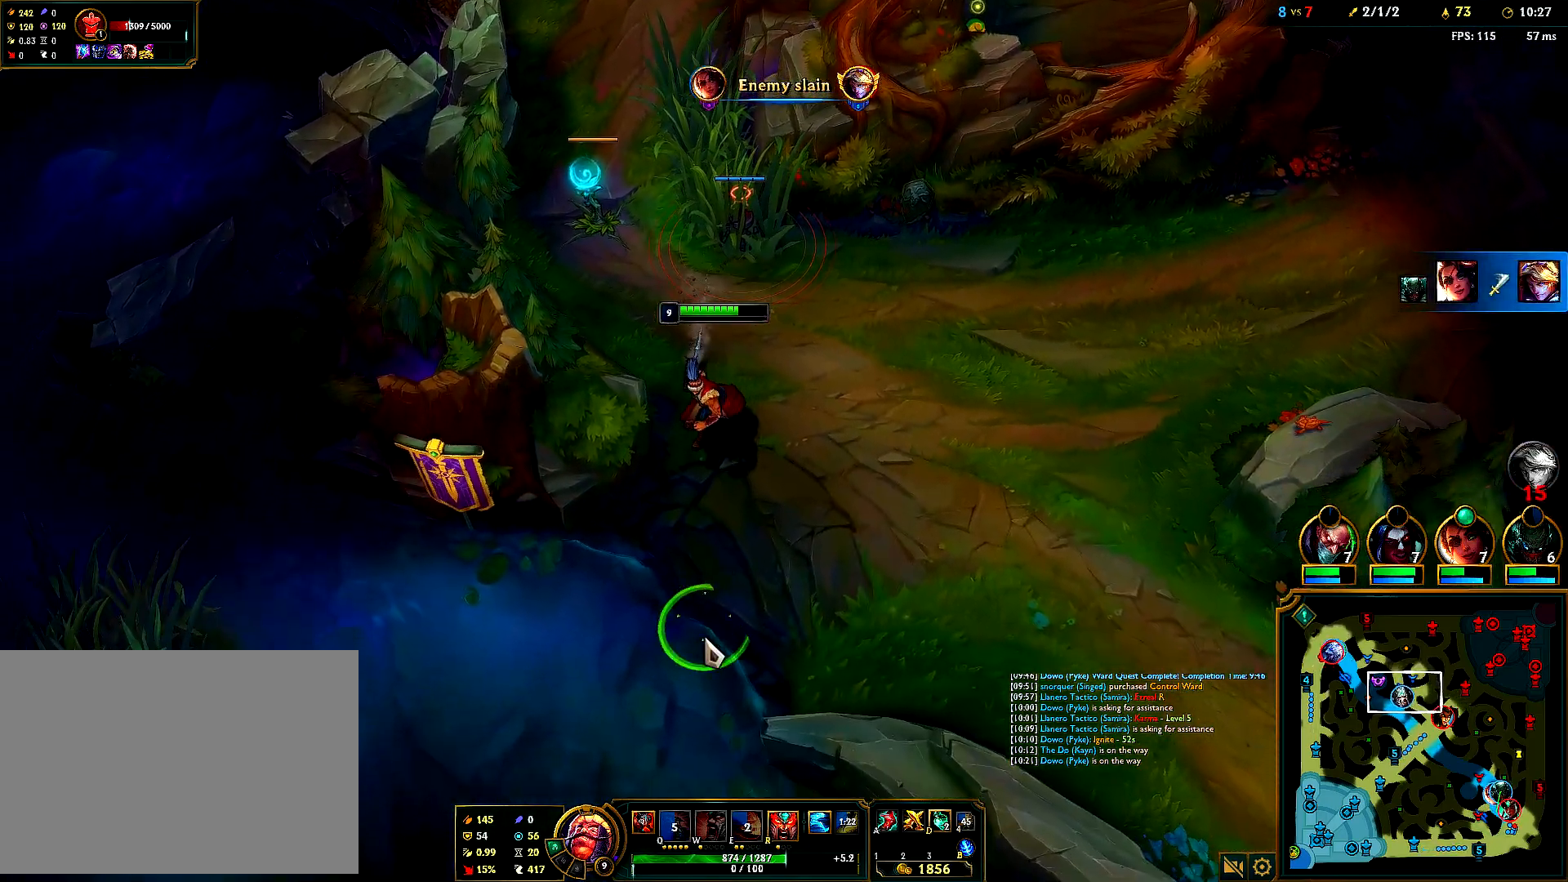
{"keys": [], "mouse": ["right"], "events": [[83, "mouse_right", "up"], [167, "mouse_right", "down"], [317, "mouse_right", "up"], [383, "mouse_right", "down"]]}
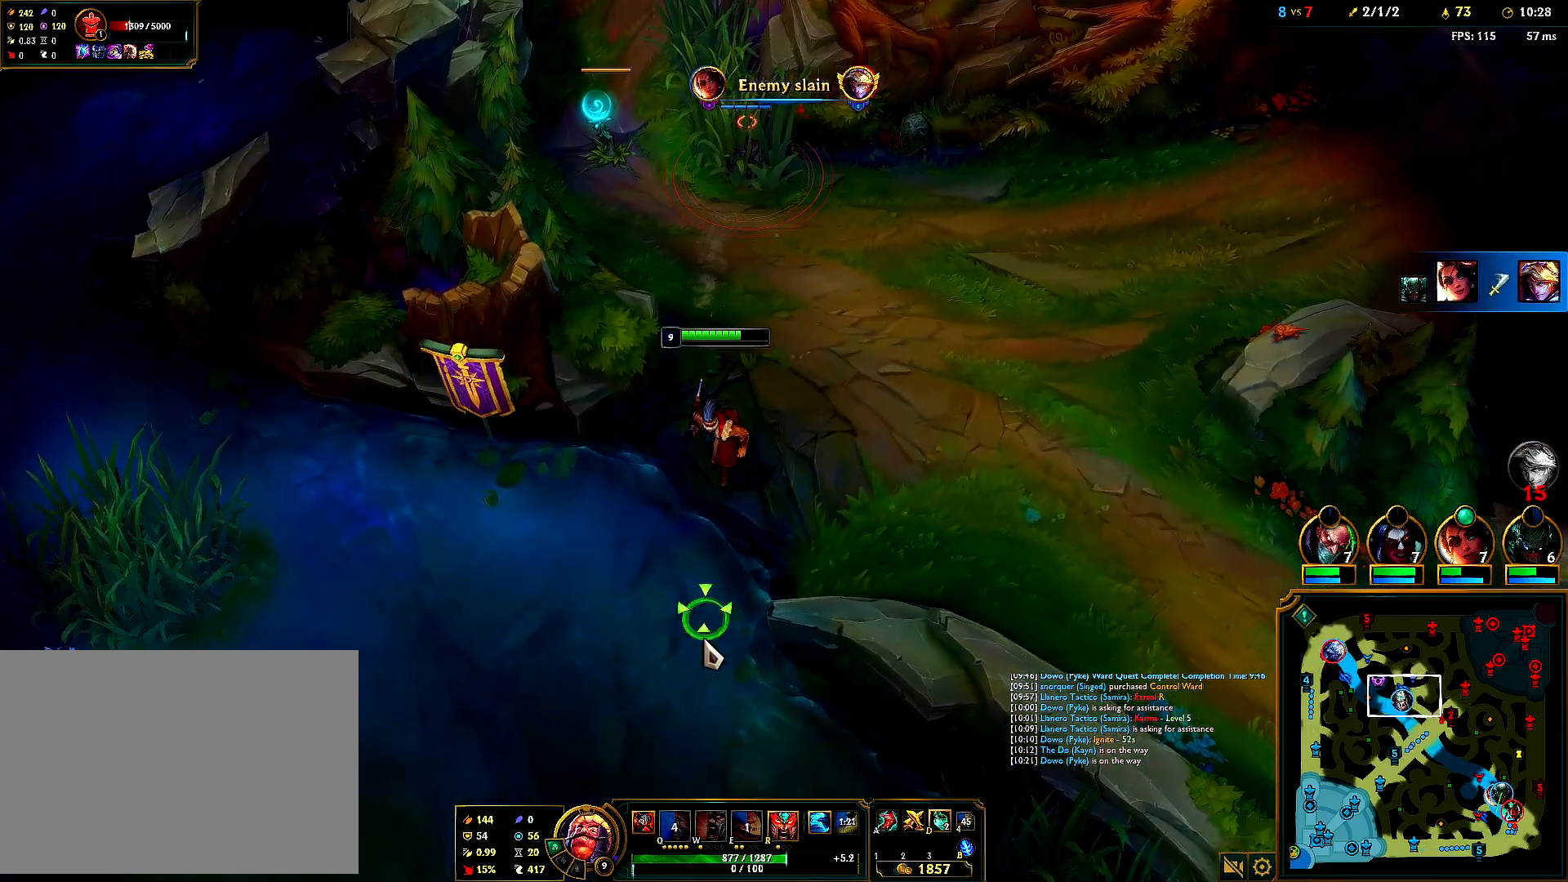
{"keys": [], "mouse": [], "events": [[33, "mouse_right", "up"], [100, "mouse_right", "down"], [250, "mouse_right", "up"], [333, "mouse_right", "down"], [467, "mouse_right", "up"]]}
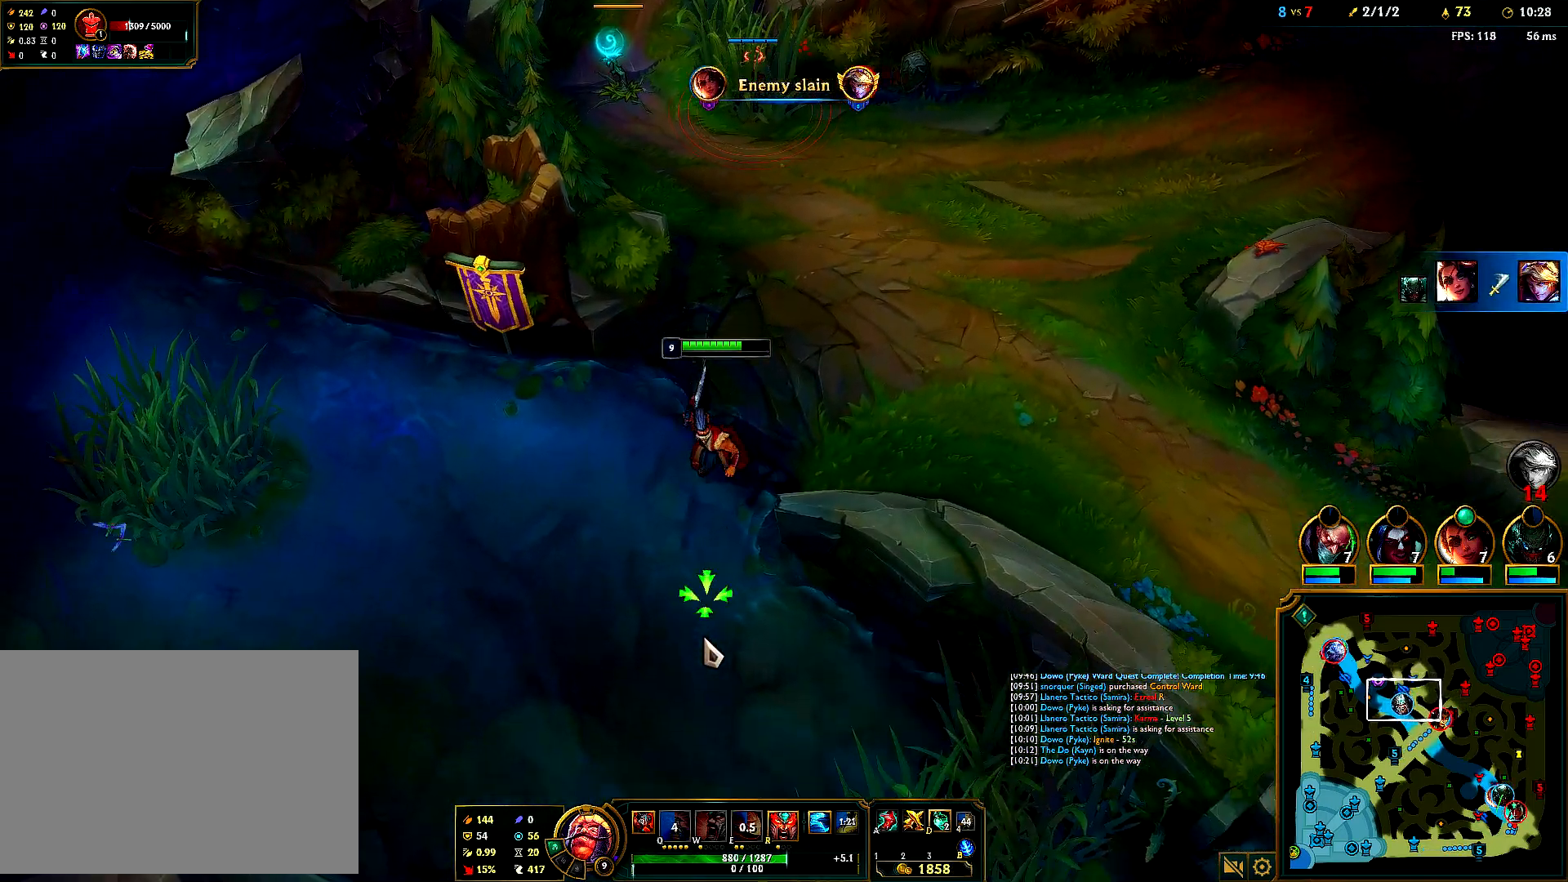
{"keys": [], "mouse": ["right"], "events": [[50, "mouse_right", "down"], [167, "mouse_right", "up"], [267, "mouse_right", "down"], [383, "mouse_right", "up"], [467, "mouse_right", "down"]]}
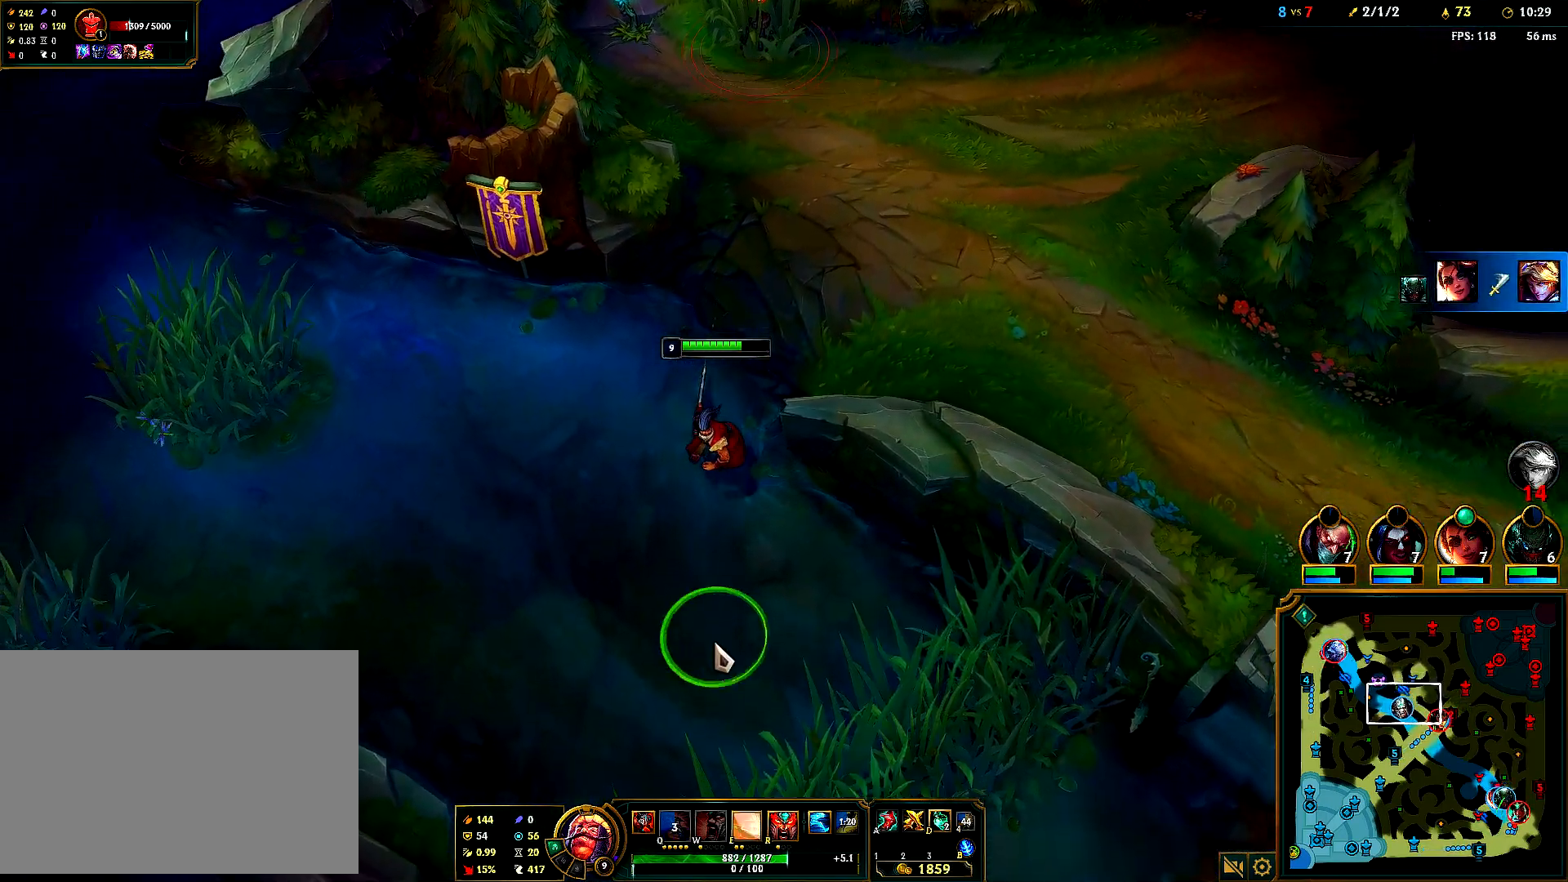
{"keys": [], "mouse": [], "events": [[83, "mouse_right", "up"], [183, "d", "down"], [183, "mouse_right", "down"], [250, "d", "up"], [467, "mouse_right", "up"]]}
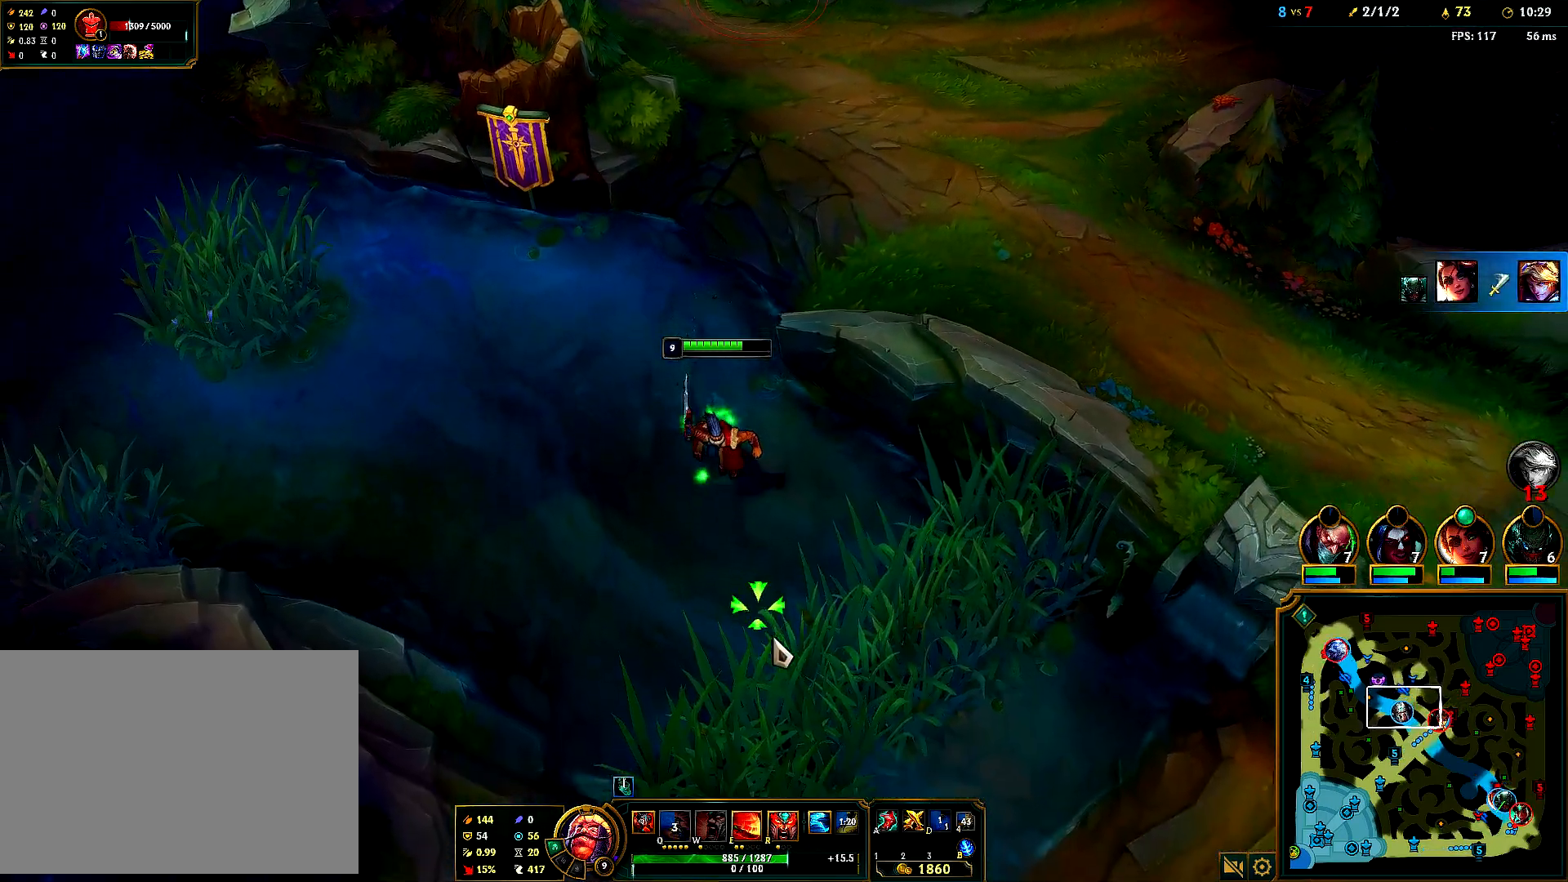
{"keys": [], "mouse": ["right"], "events": [[50, "mouse_right", "down"], [167, "mouse_right", "up"], [250, "mouse_right", "down"], [350, "mouse_right", "up"], [450, "mouse_right", "down"]]}
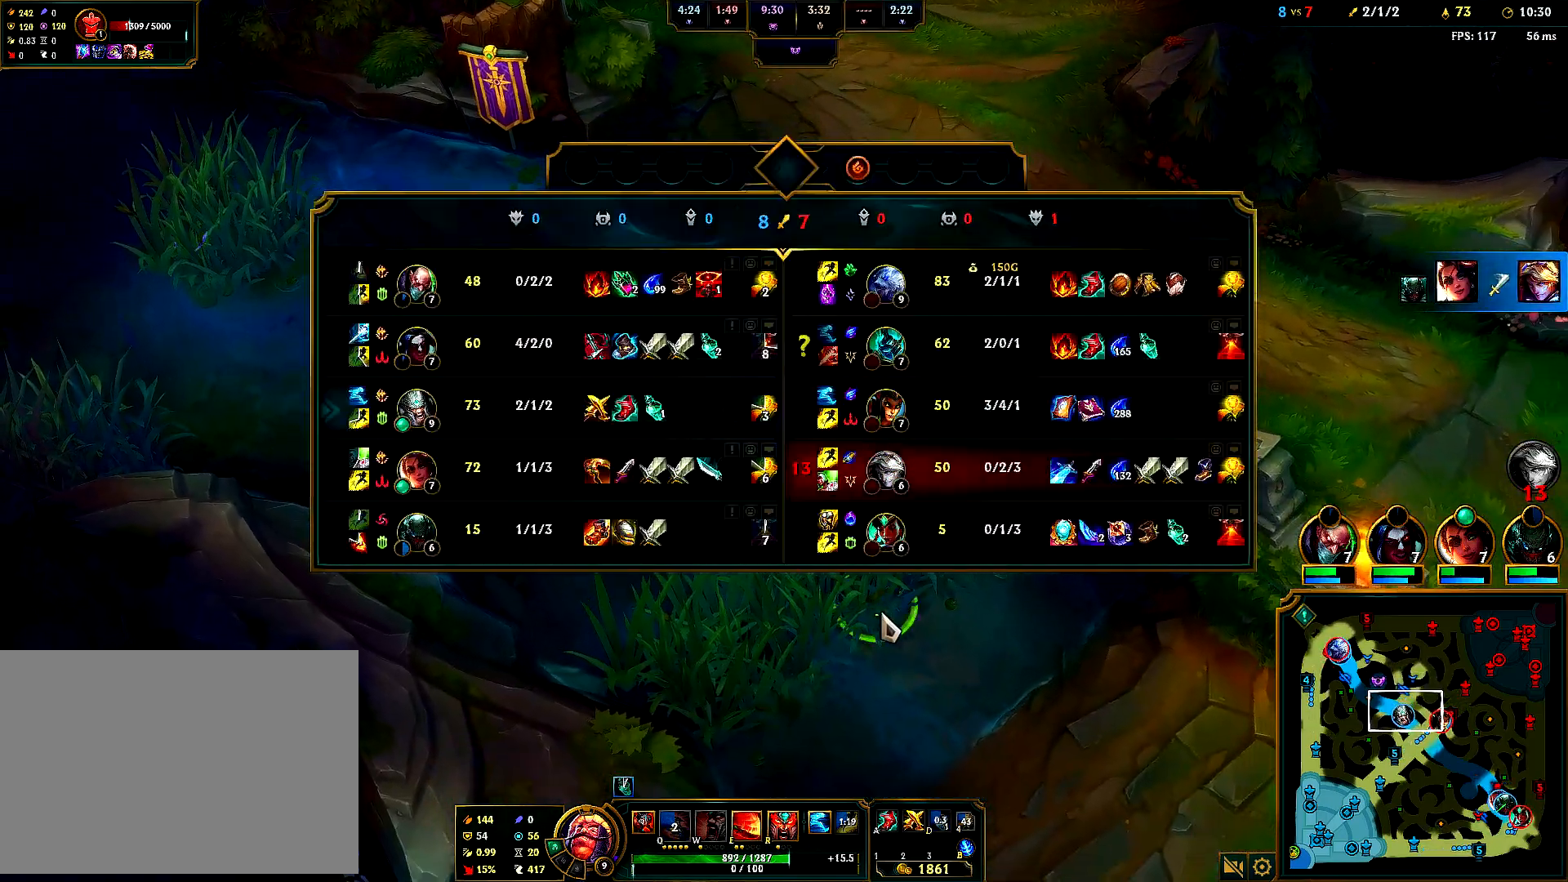
{"keys": [], "mouse": ["right"], "events": [[17, "mouse_right", "up"], [117, "mouse_right", "down"], [200, "mouse_right", "up"], [283, "mouse_right", "down"], [400, "mouse_right", "up"], [500, "mouse_right", "down"]]}
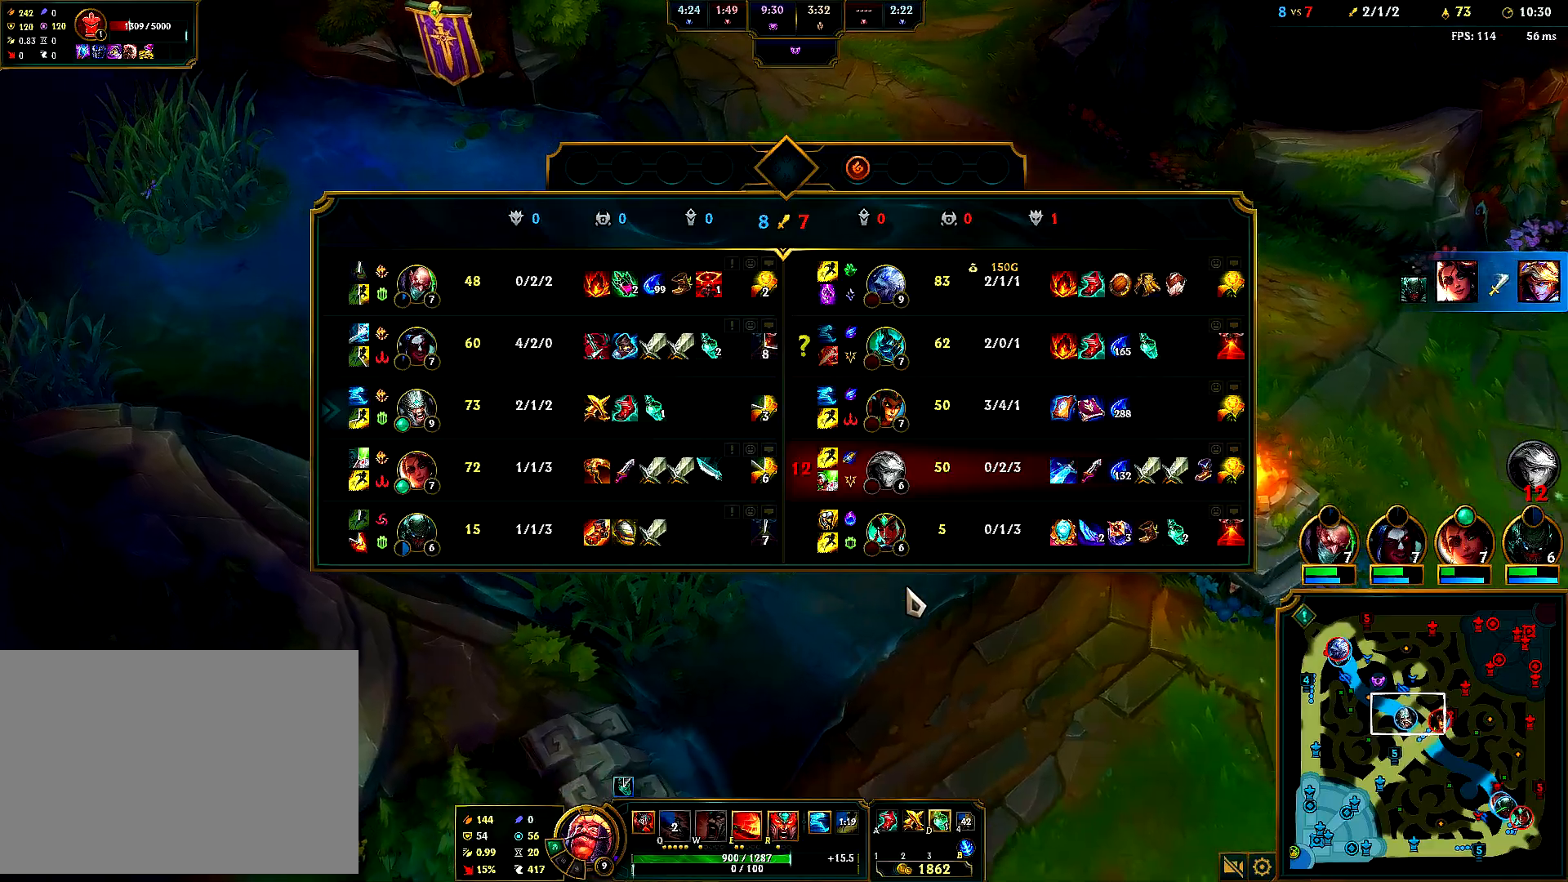
{"keys": [], "mouse": ["right"], "events": [[117, "mouse_right", "up"], [217, "mouse_right", "down"], [333, "mouse_right", "up"], [417, "mouse_right", "down"]]}
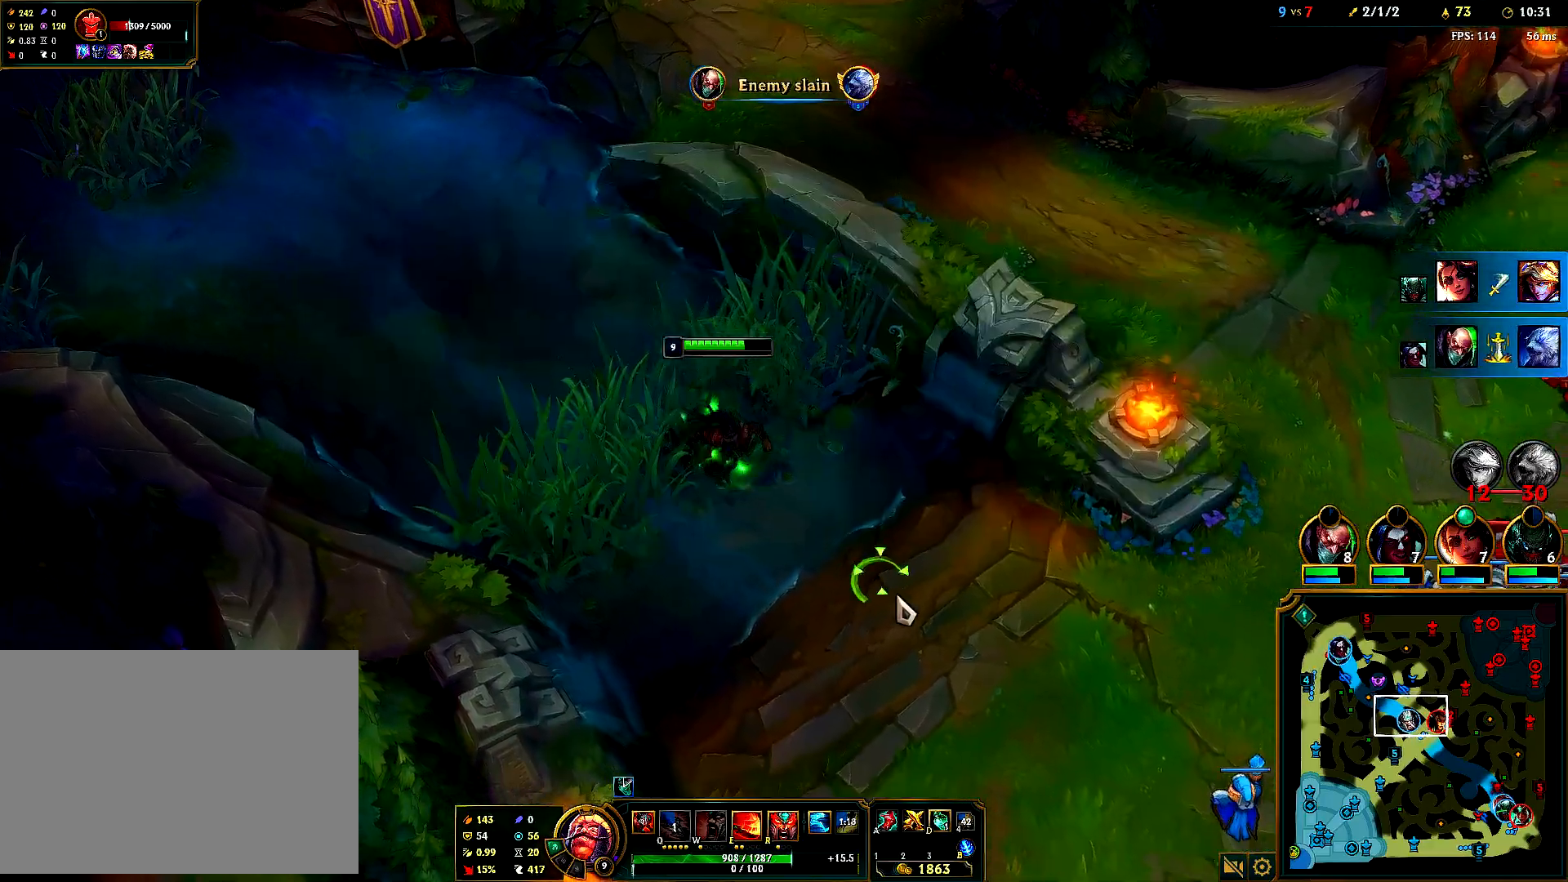
{"keys": [], "mouse": [], "events": [[33, "mouse_right", "up"], [300, "mouse_right", "down"], [417, "mouse_right", "up"]]}
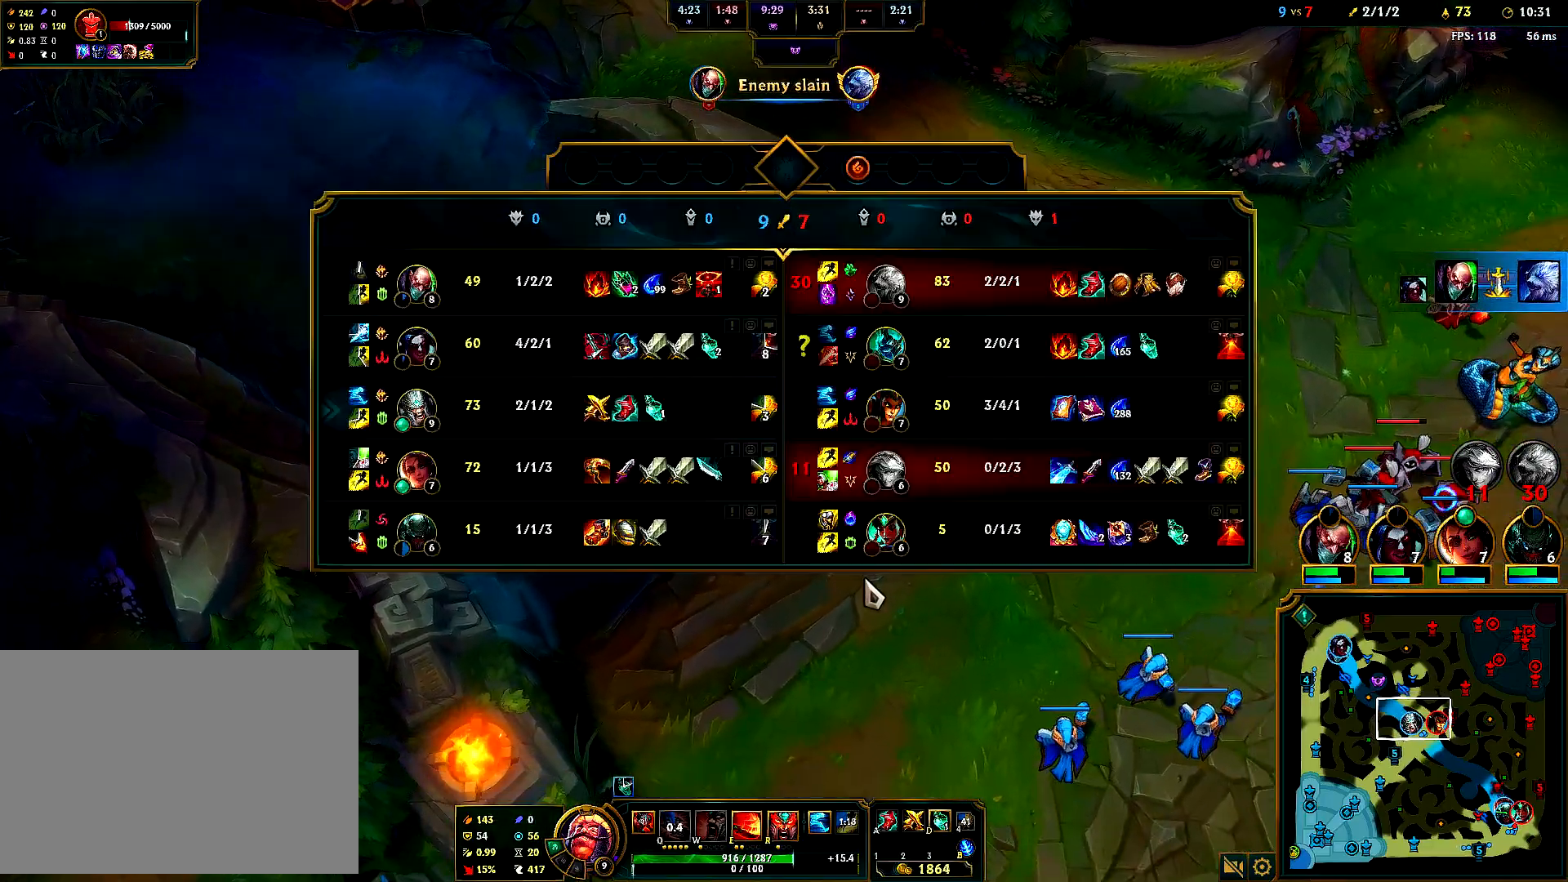
{"keys": [], "mouse": [], "events": [[33, "mouse_right", "down"], [183, "mouse_right", "up"], [300, "mouse_right", "down"], [467, "mouse_right", "up"]]}
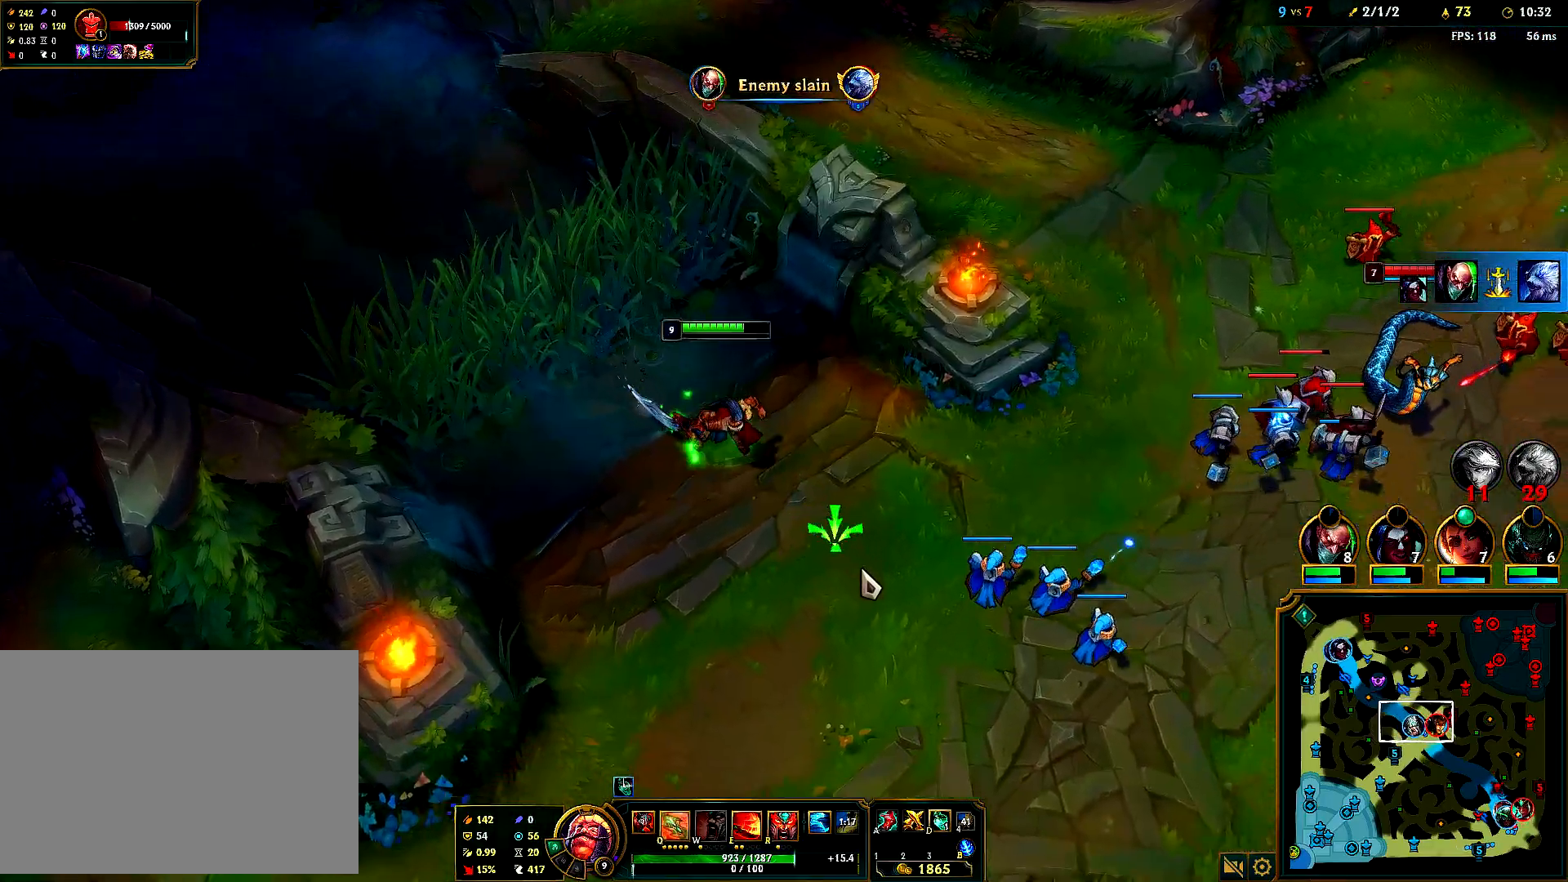
{"keys": [], "mouse": ["right"], "events": [[50, "mouse_right", "down"], [217, "mouse_right", "up"], [267, "mouse_right", "down"], [400, "mouse_right", "up"], [500, "mouse_right", "down"]]}
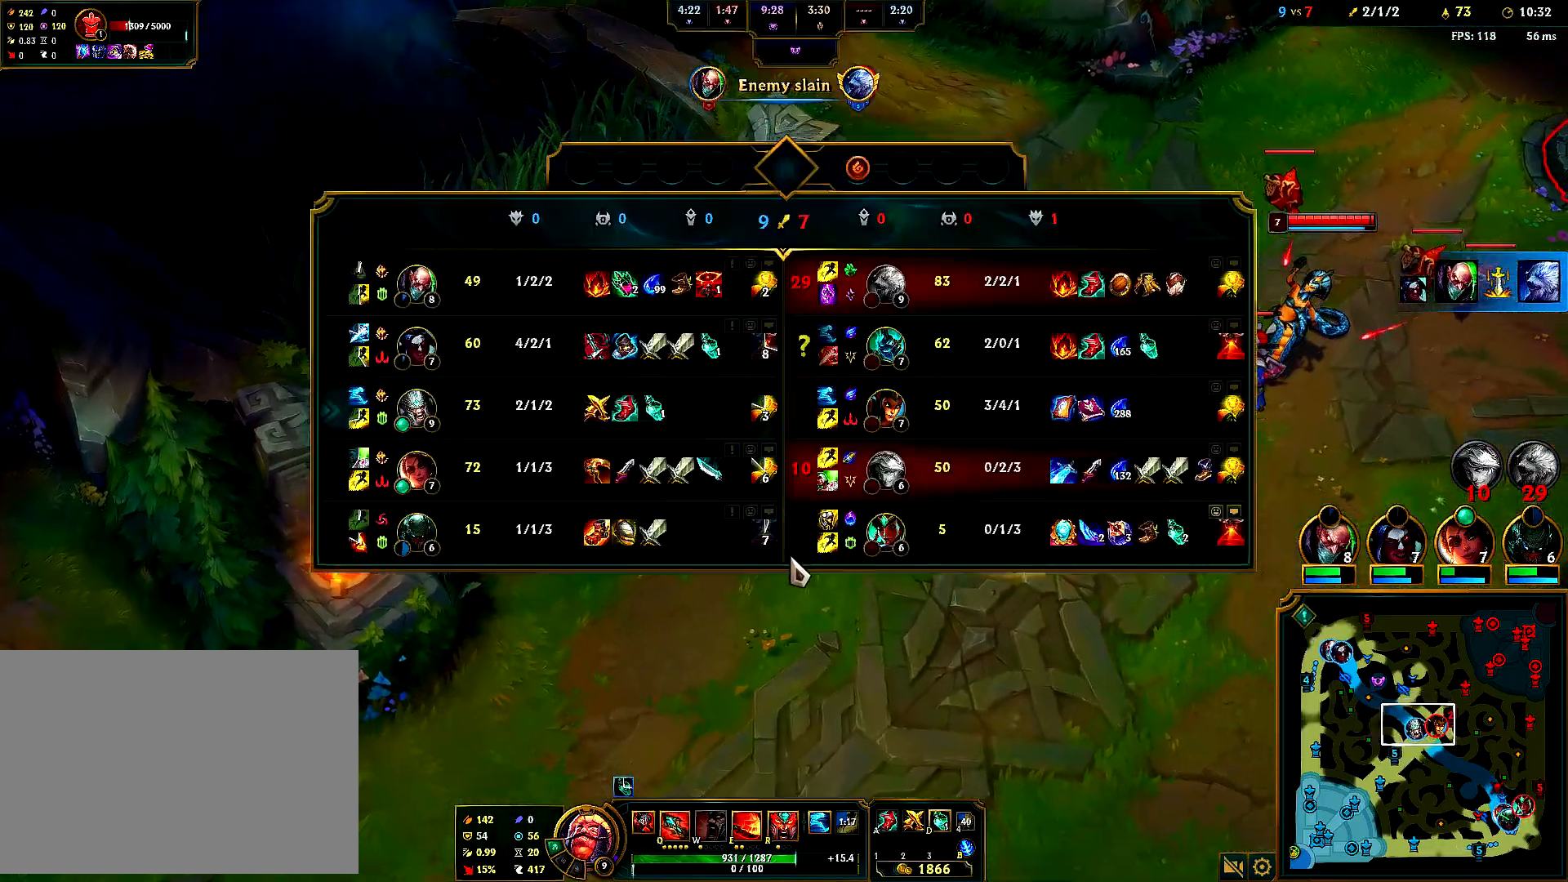
{"keys": [], "mouse": ["right"], "events": [[100, "mouse_right", "up"], [200, "mouse_right", "down"], [317, "mouse_right", "up"], [400, "mouse_right", "down"]]}
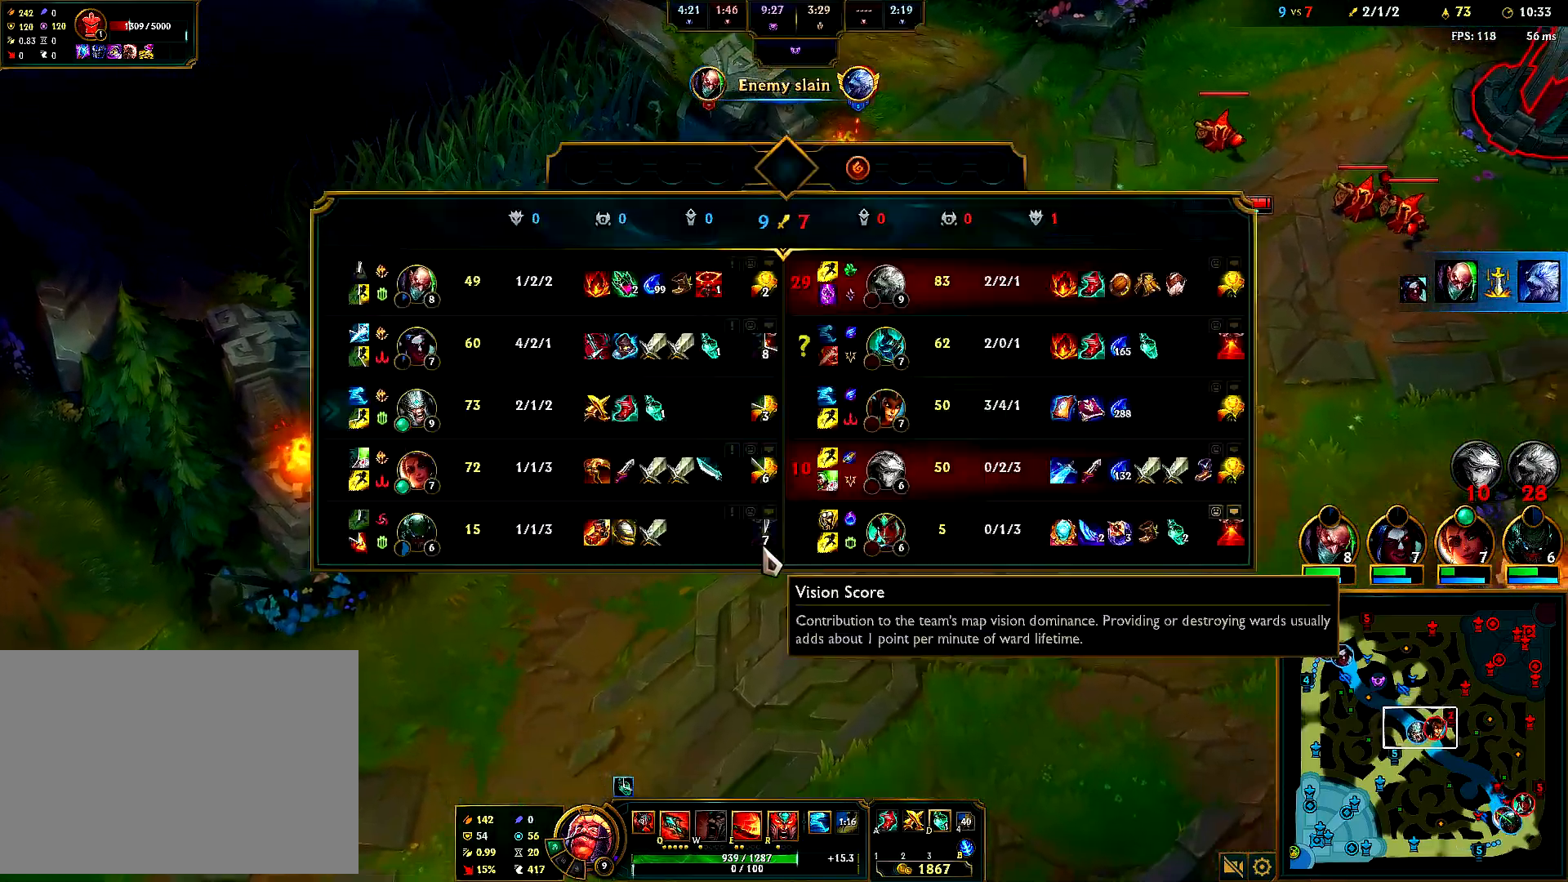
{"keys": [], "mouse": [], "events": [[33, "mouse_right", "up"], [350, "mouse_right", "down"], [450, "mouse_right", "up"]]}
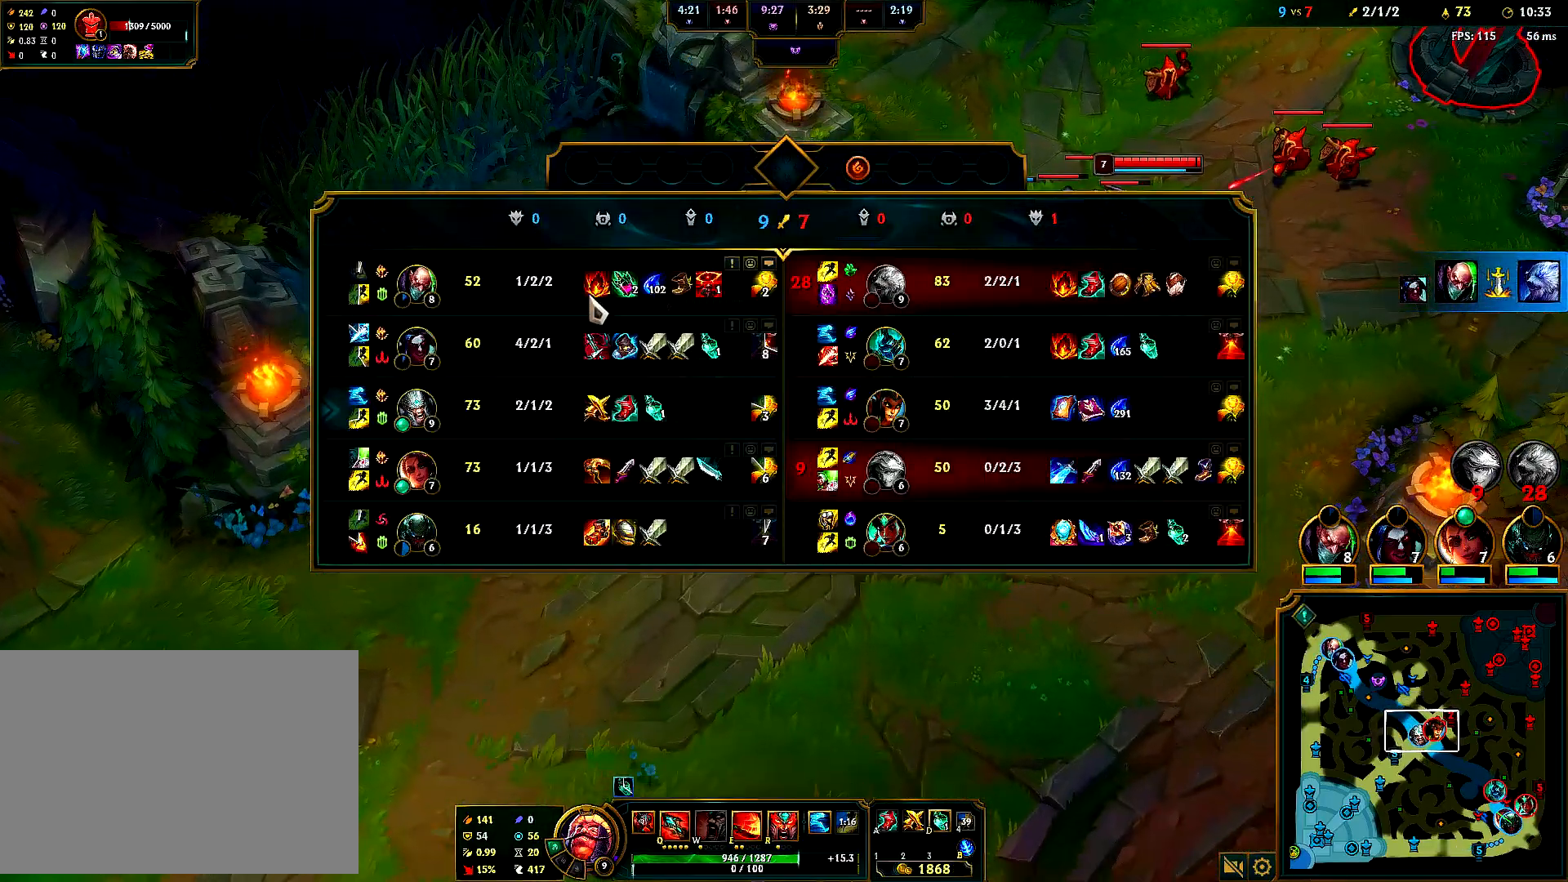
{"keys": [], "mouse": ["right"], "events": [[50, "mouse_right", "down"], [167, "mouse_right", "up"], [250, "mouse_right", "down"], [350, "mouse_right", "up"], [467, "mouse_right", "down"]]}
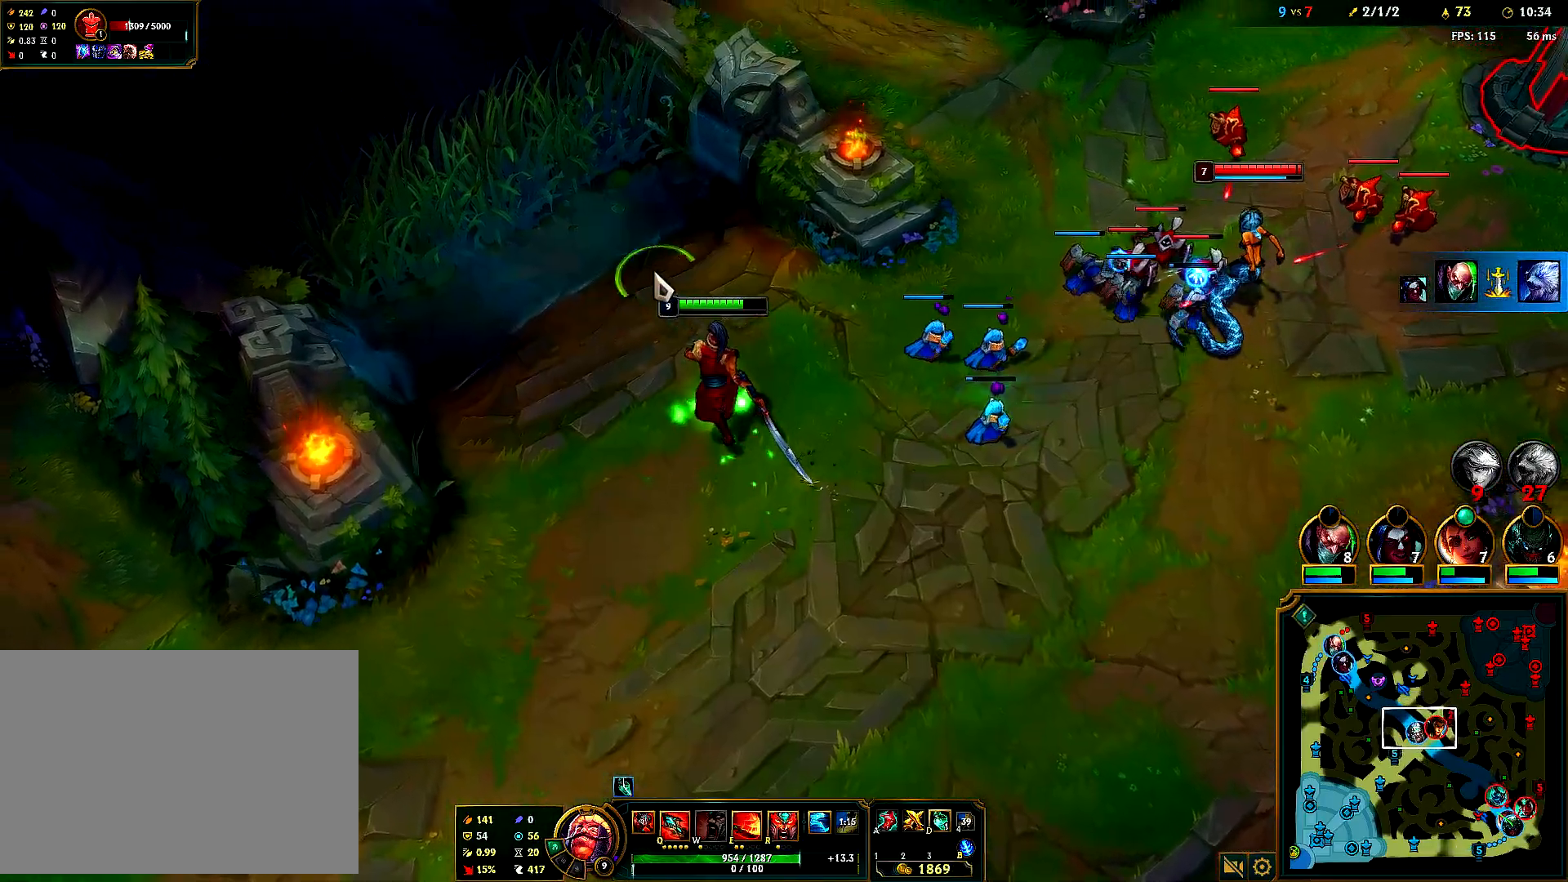
{"keys": [], "mouse": ["right"], "events": [[100, "mouse_right", "up"], [267, "mouse_right", "down"], [417, "mouse_right", "up"], [500, "mouse_right", "down"]]}
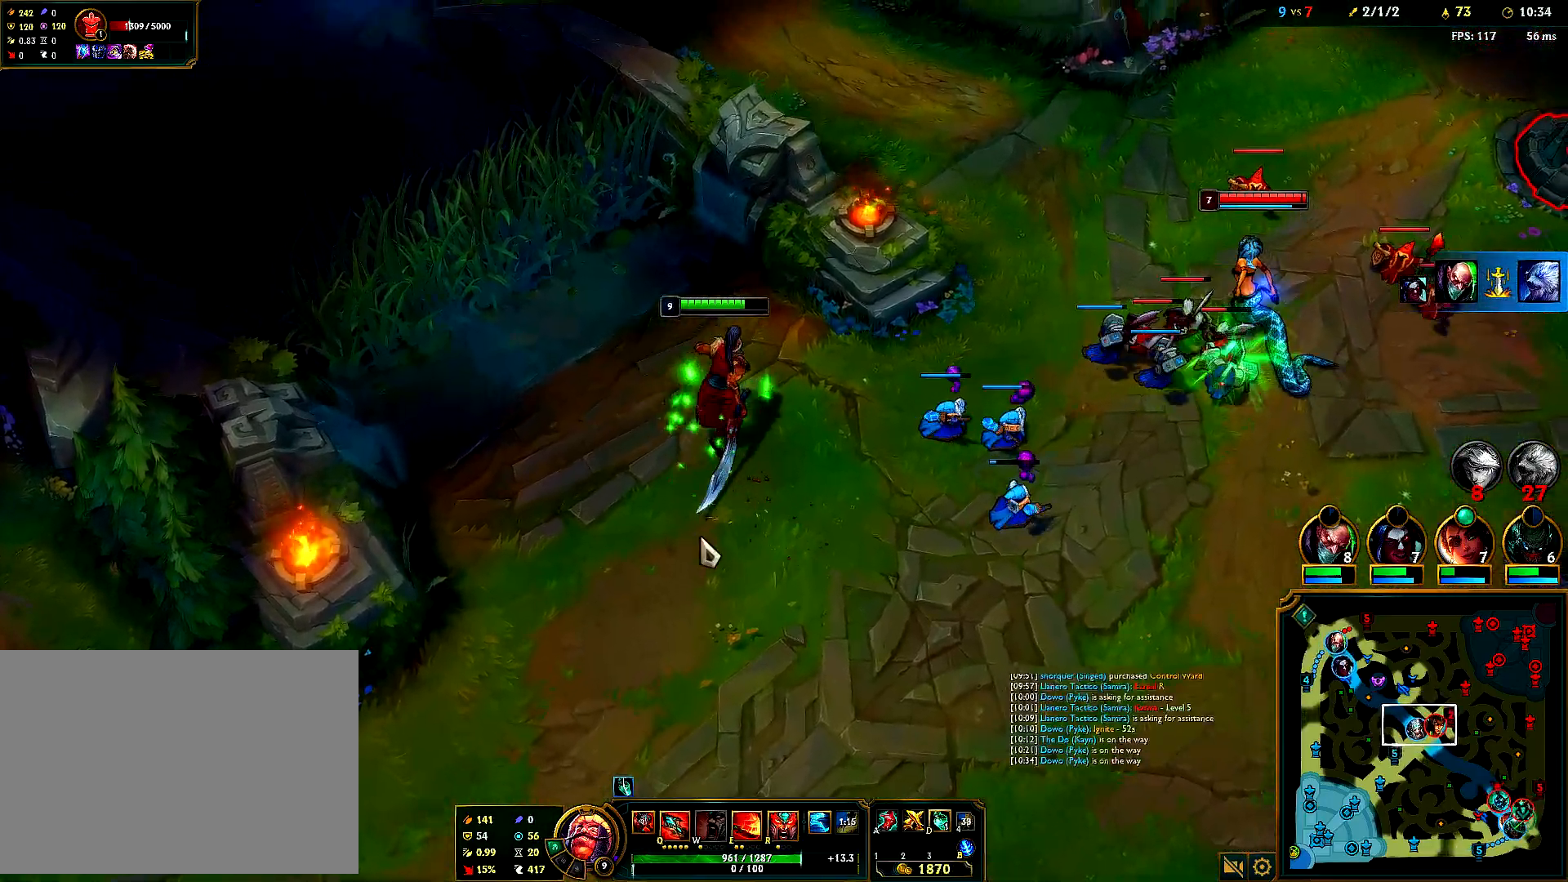
{"keys": ["q"], "mouse": ["right"], "events": [[167, "mouse_right", "up"], [233, "mouse_right", "down"], [350, "q", "down"], [367, "mouse_right", "up"], [467, "mouse_right", "down"]]}
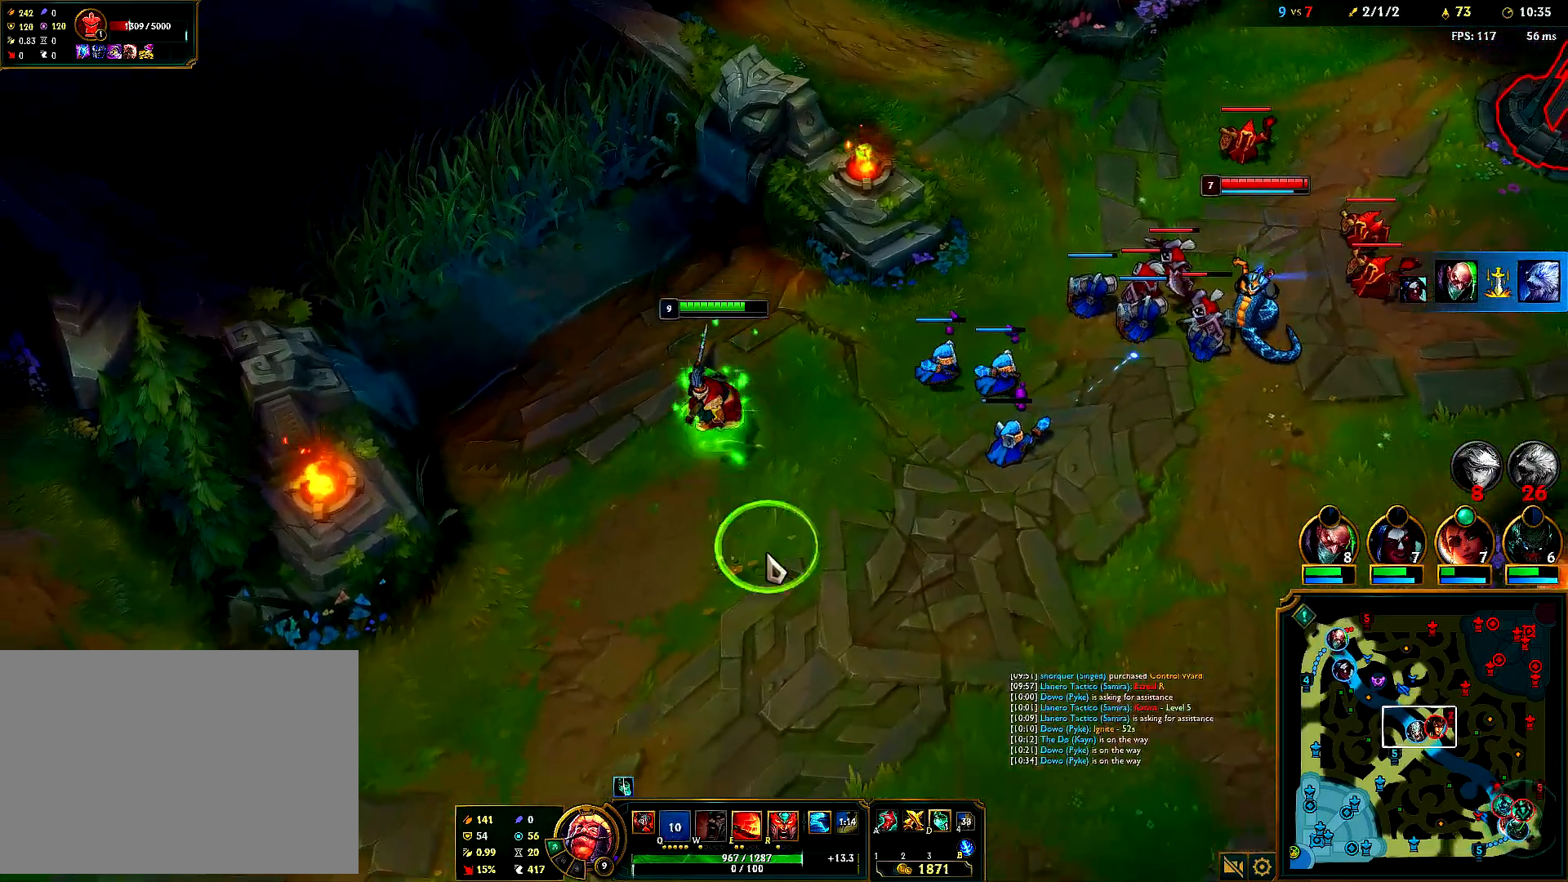
{"keys": [], "mouse": [], "events": [[50, "mouse_right", "up"], [50, "q", "up"], [150, "mouse_right", "down"], [250, "mouse_right", "up"], [367, "mouse_right", "down"], [500, "mouse_right", "up"]]}
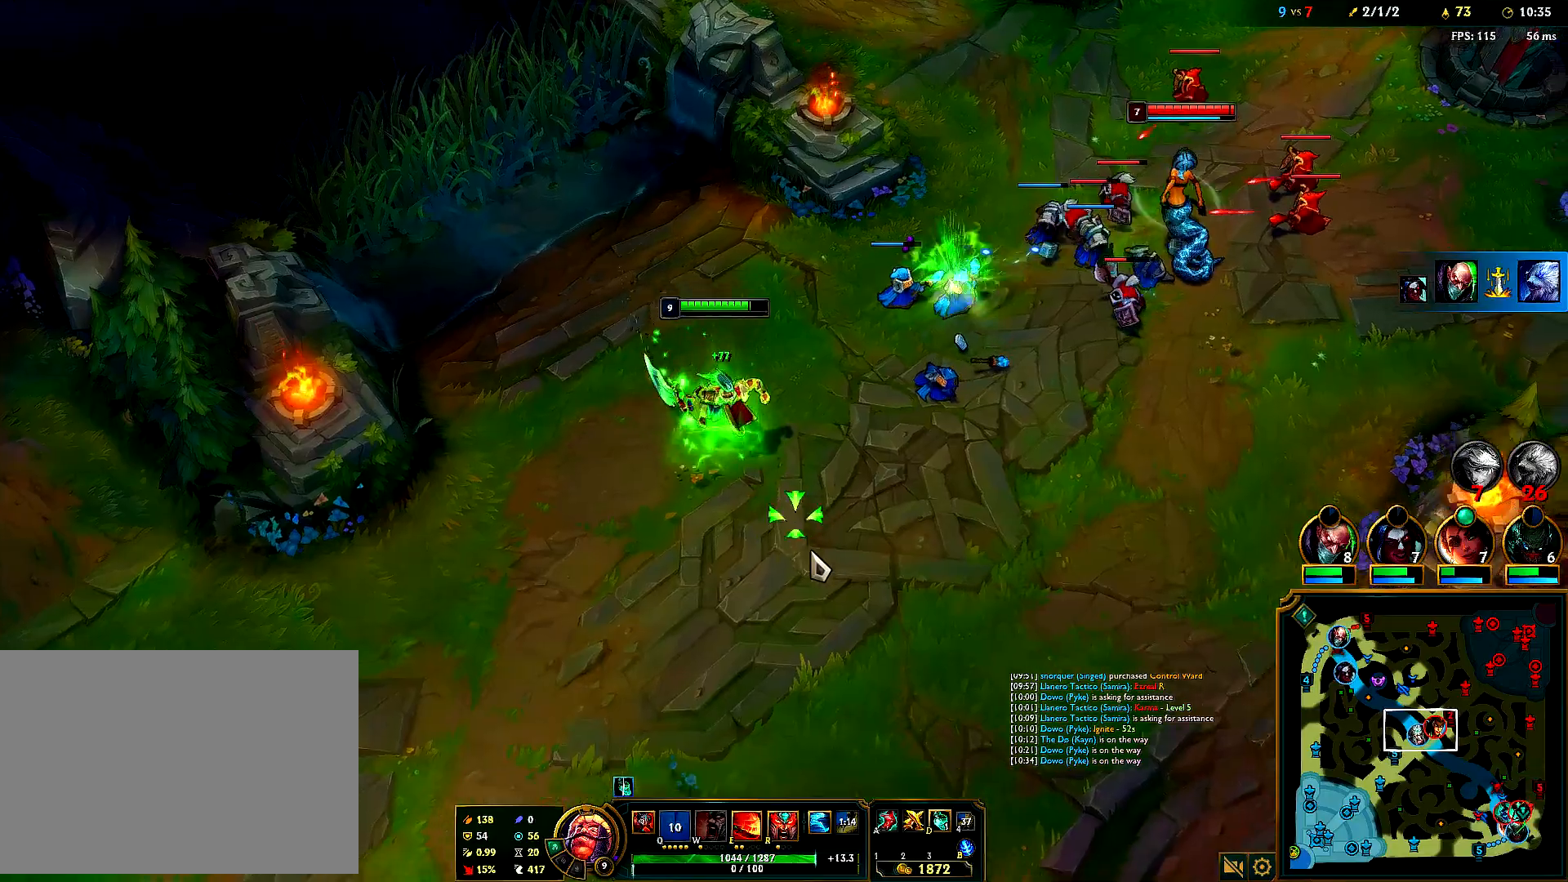
{"keys": [], "mouse": [], "events": [[100, "mouse_right", "down"], [183, "mouse_right", "up"], [300, "mouse_right", "down"], [450, "mouse_right", "up"]]}
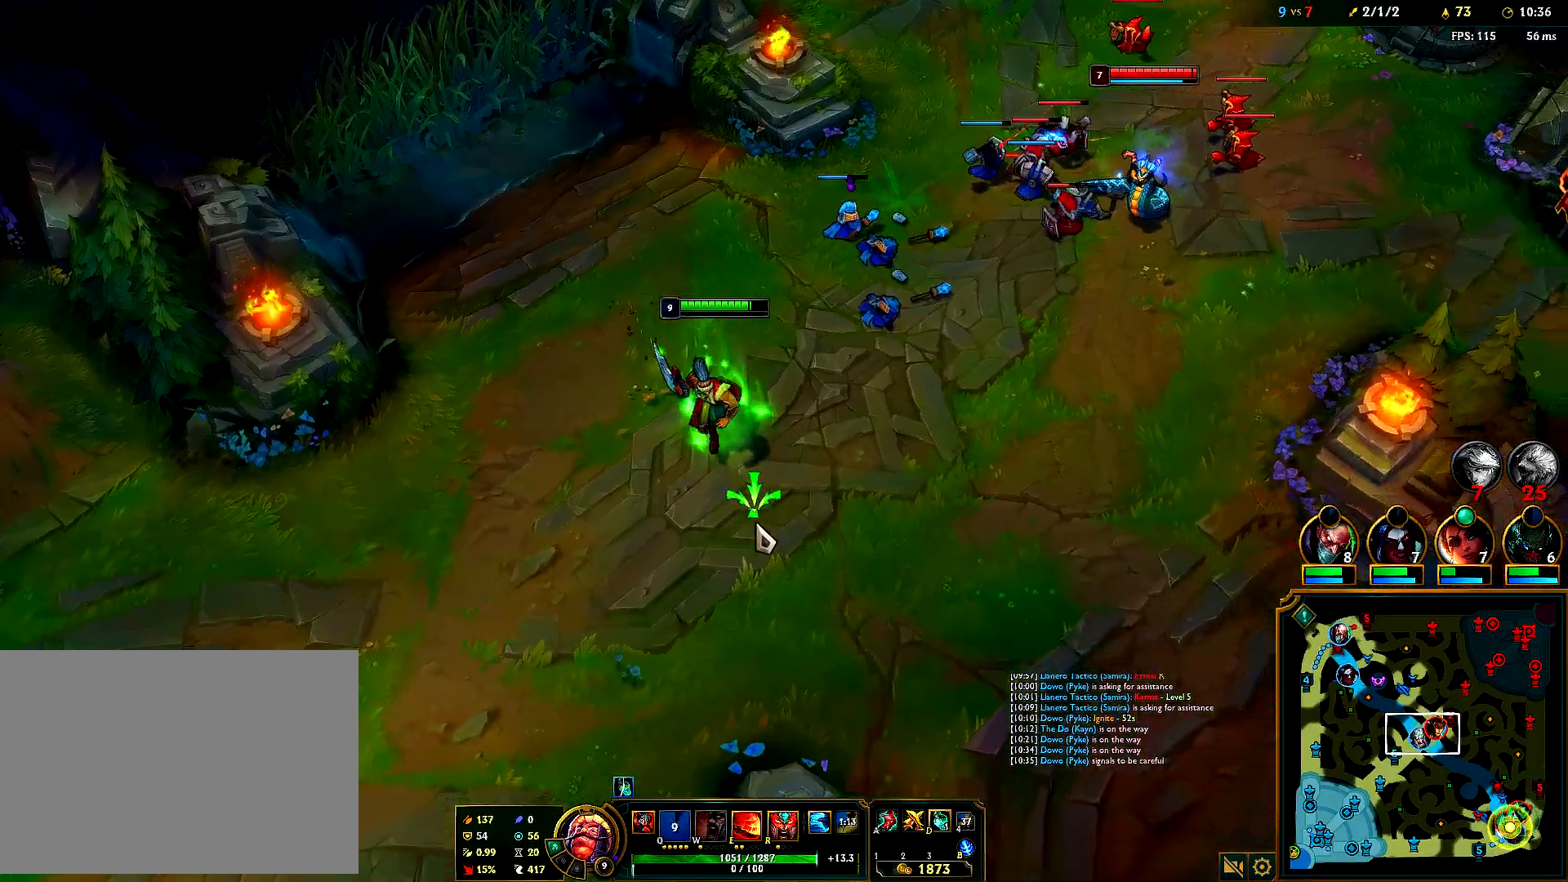
{"keys": [], "mouse": ["right"], "events": [[33, "mouse_right", "down"], [167, "mouse_right", "up"], [283, "mouse_right", "down"], [367, "mouse_right", "up"], [483, "mouse_right", "down"]]}
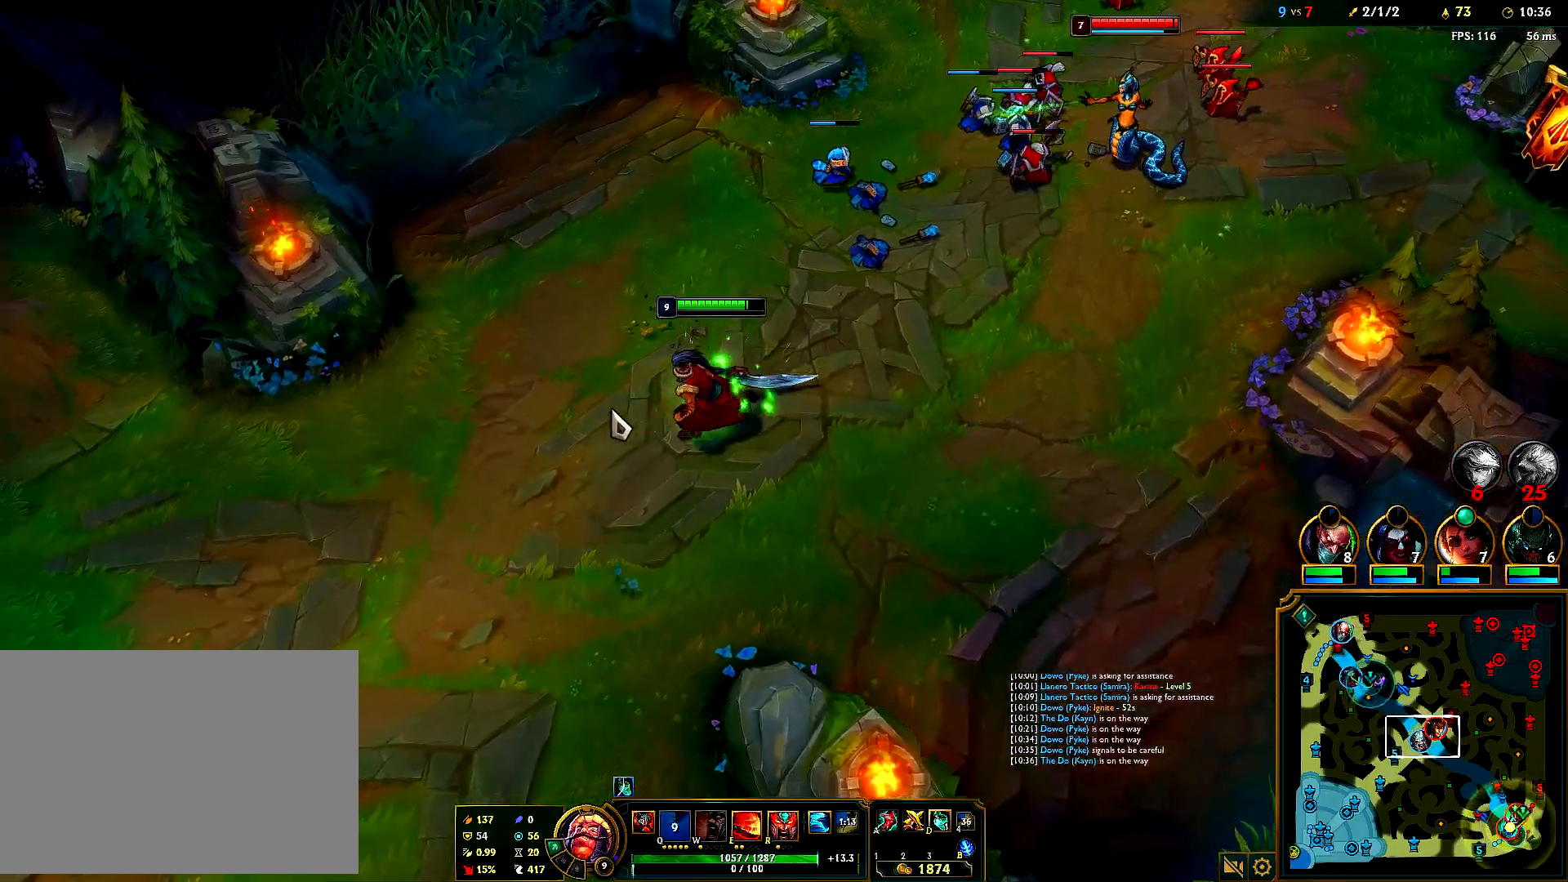
{"keys": [], "mouse": [], "events": [[67, "mouse_right", "up"], [183, "mouse_right", "down"], [267, "mouse_right", "up"], [383, "mouse_right", "down"], [483, "mouse_right", "up"]]}
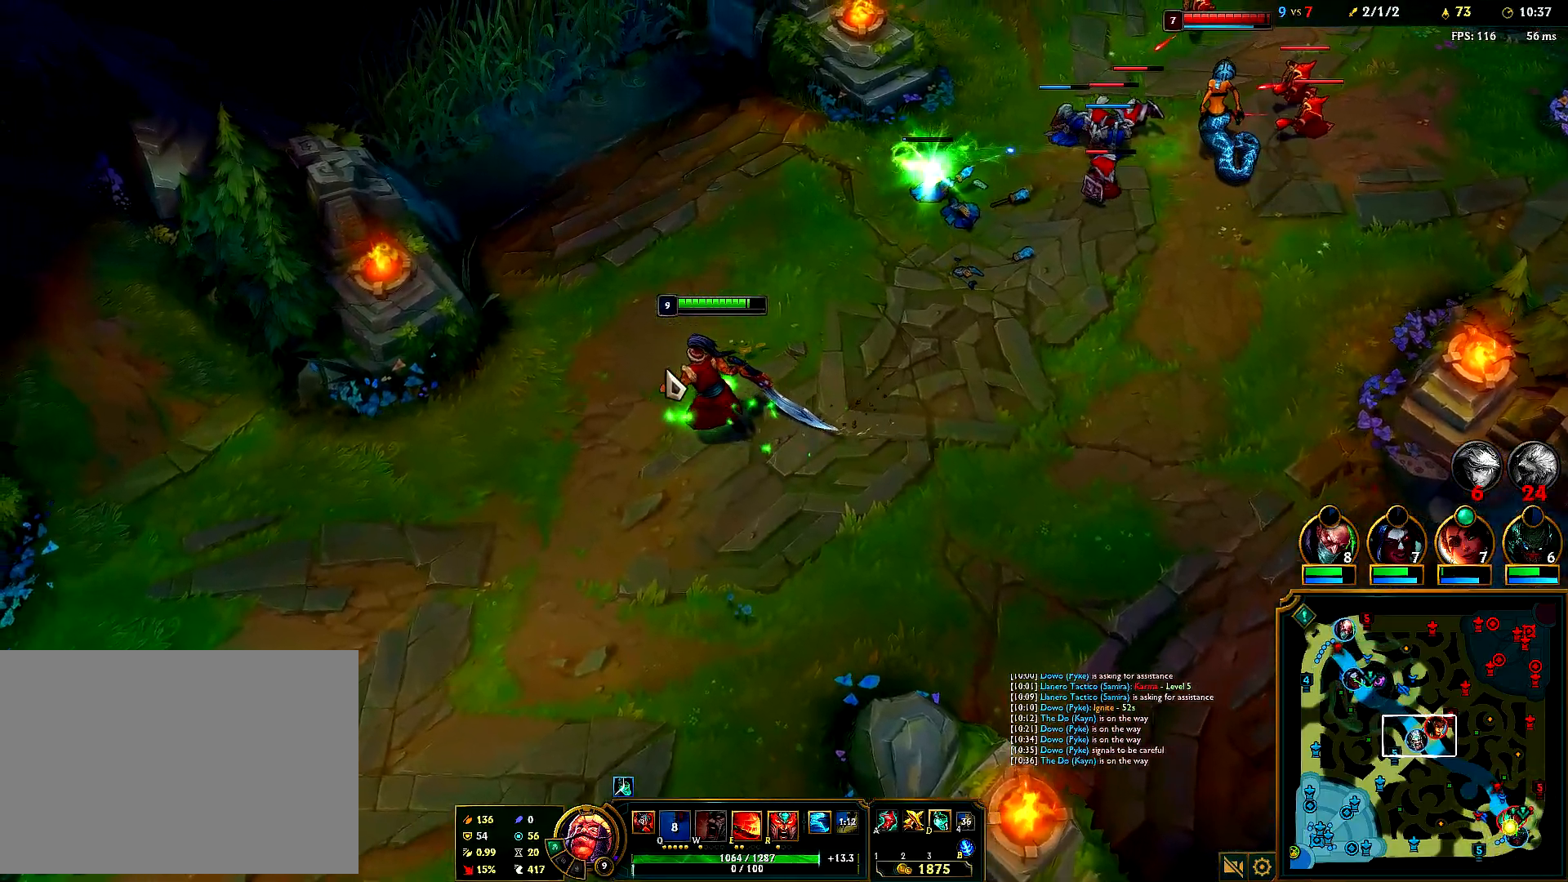
{"keys": [], "mouse": ["right"], "events": [[83, "mouse_right", "down"], [183, "mouse_right", "up"], [283, "mouse_right", "down"], [400, "mouse_right", "up"], [483, "mouse_right", "down"]]}
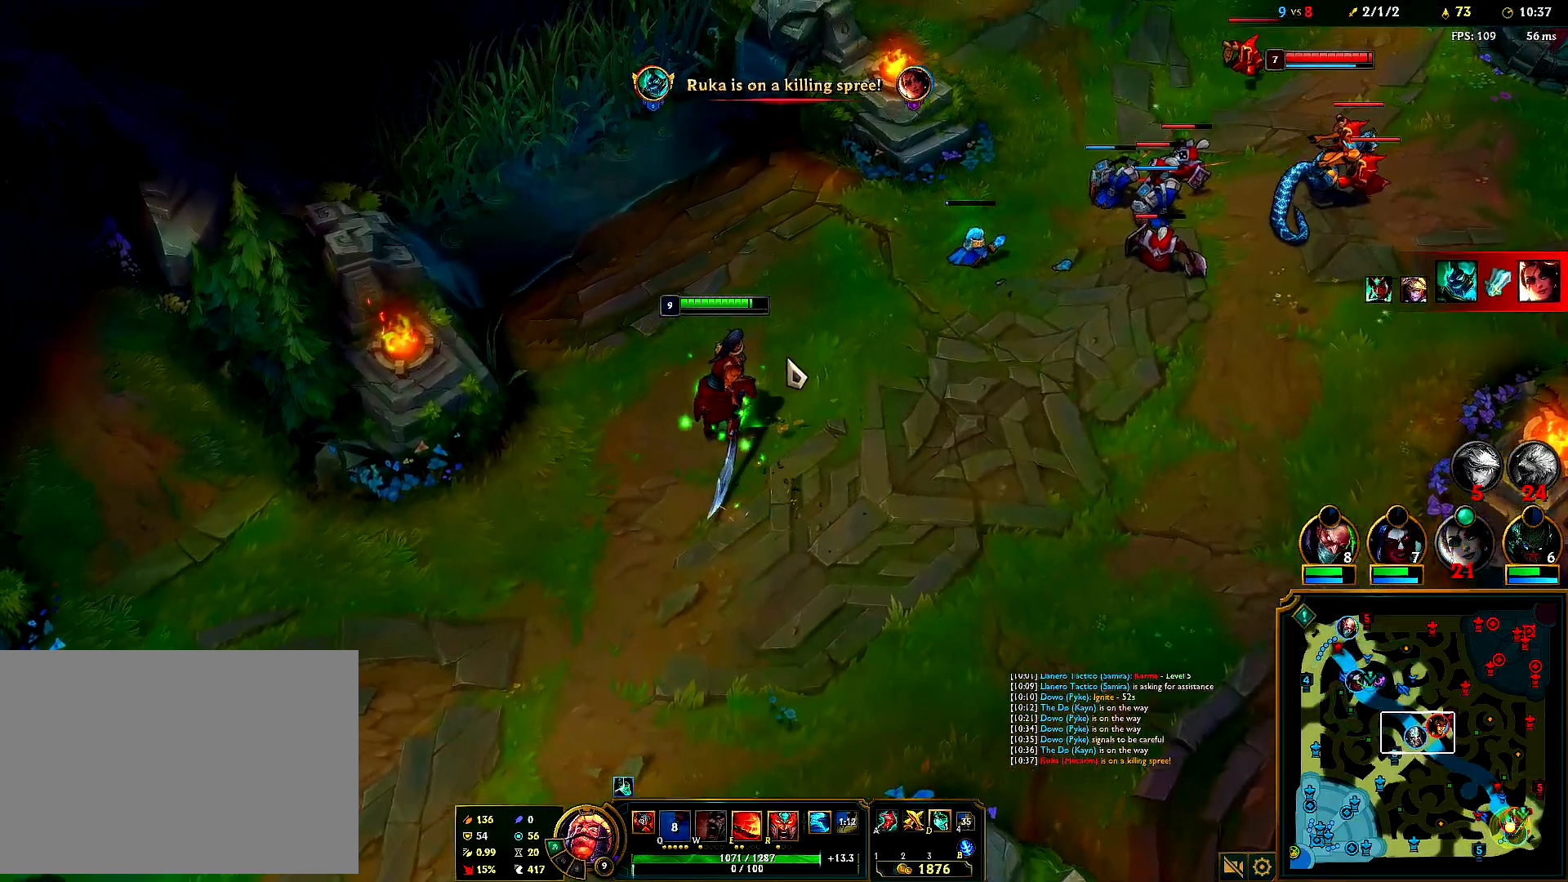
{"keys": [], "mouse": ["right"], "events": [[100, "mouse_right", "up"], [183, "mouse_right", "down"], [300, "mouse_right", "up"], [417, "mouse_right", "down"]]}
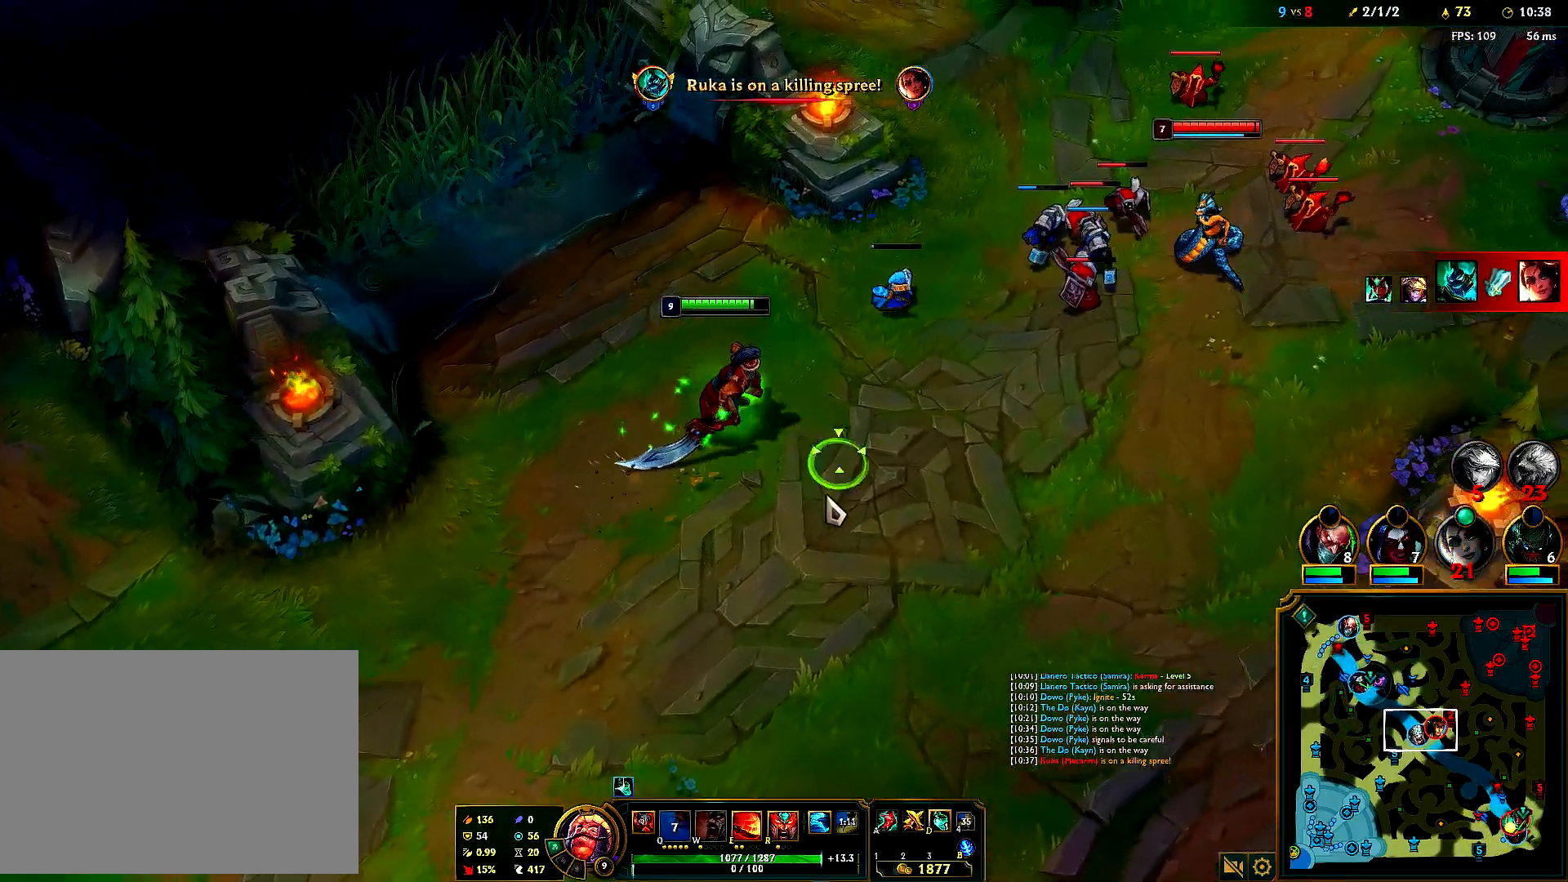
{"keys": [], "mouse": ["right"], "events": [[33, "mouse_right", "up"], [133, "mouse_right", "down"], [267, "mouse_right", "up"], [367, "mouse_right", "down"]]}
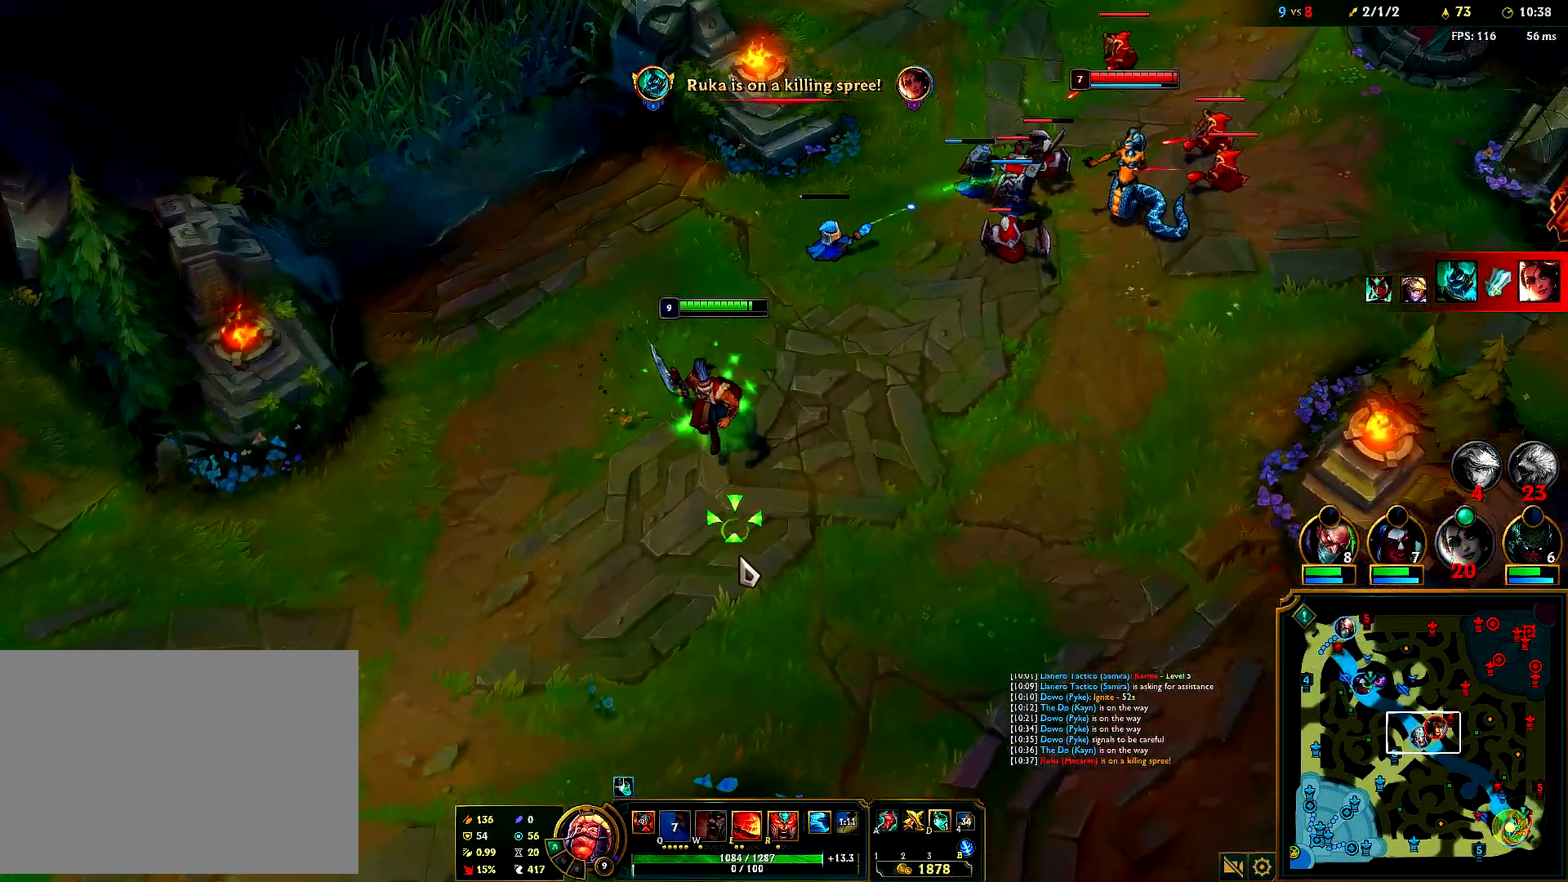
{"keys": [], "mouse": [], "events": [[17, "mouse_right", "up"], [117, "mouse_right", "down"], [233, "mouse_right", "up"], [333, "mouse_right", "down"], [433, "mouse_right", "up"]]}
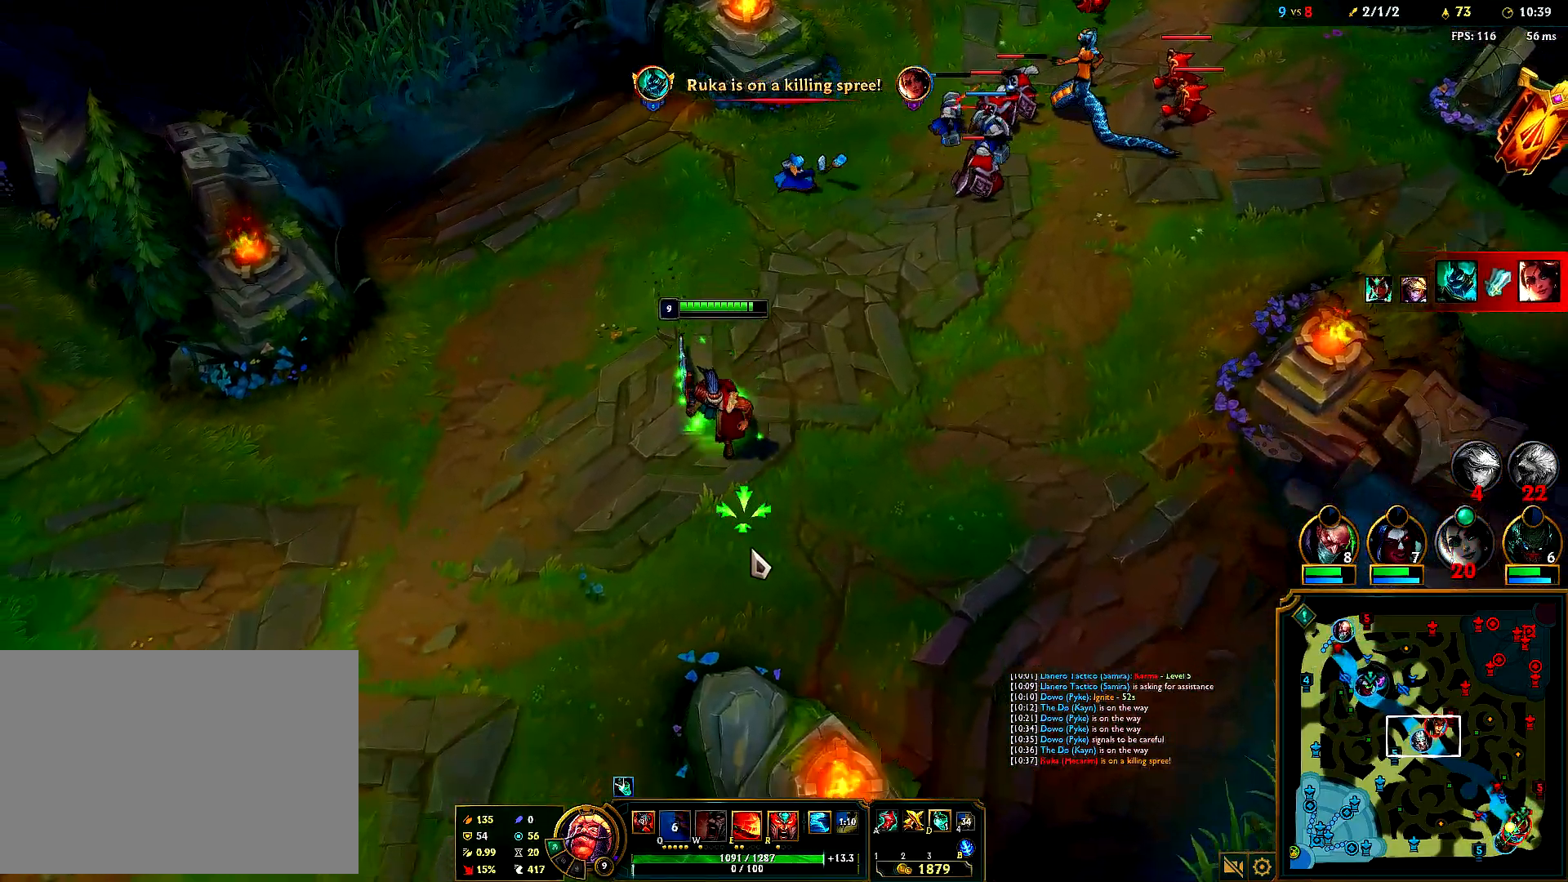
{"keys": [], "mouse": ["right"], "events": [[33, "mouse_right", "down"], [150, "mouse_right", "up"], [283, "mouse_right", "down"], [383, "mouse_right", "up"], [483, "mouse_right", "down"]]}
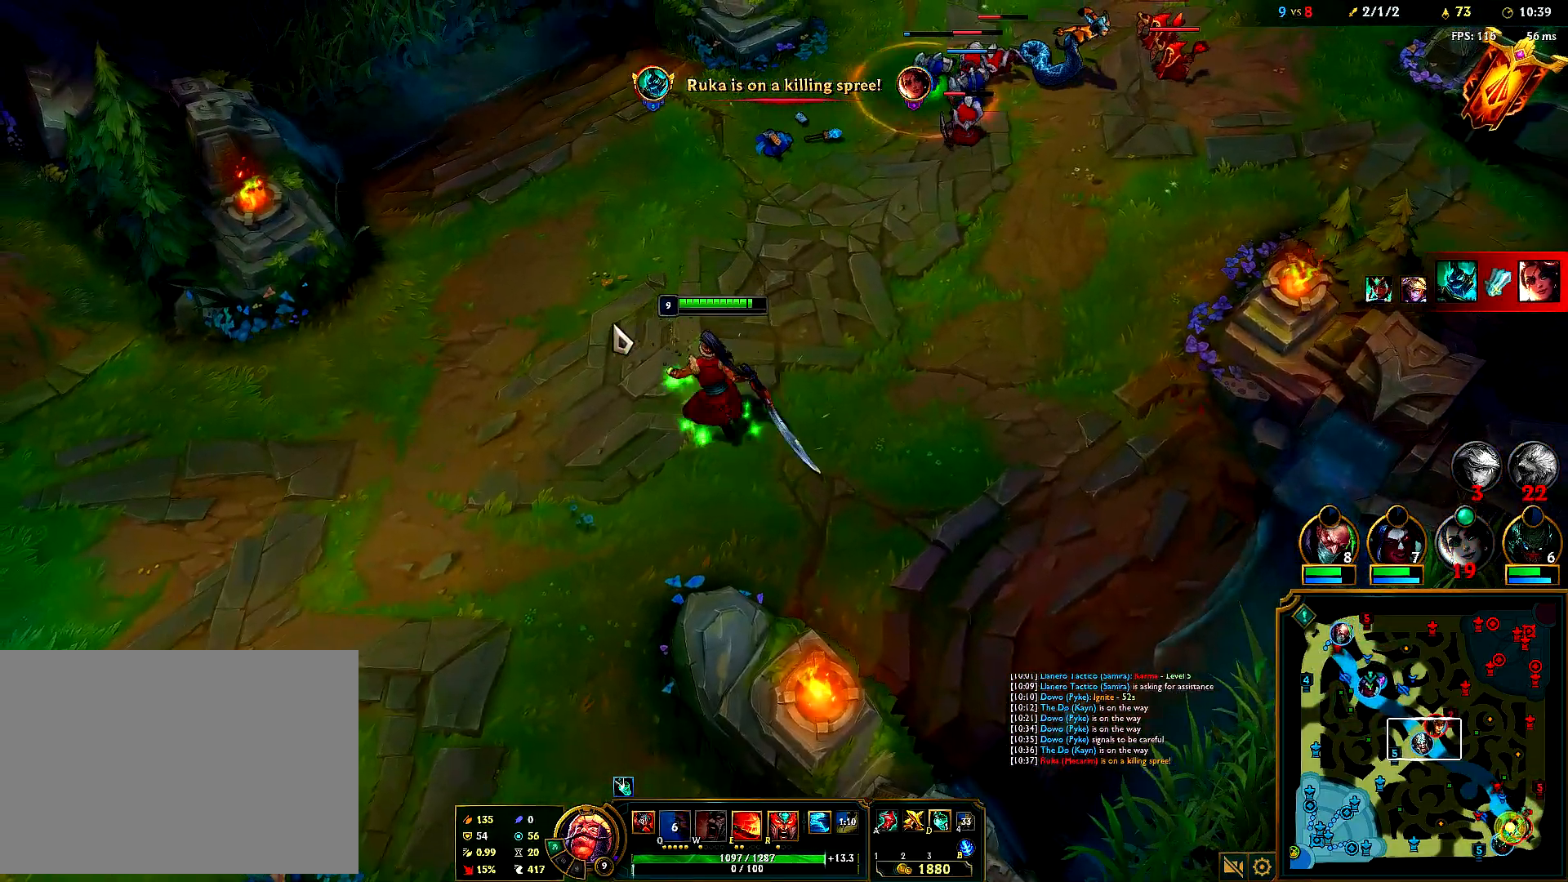
{"keys": [], "mouse": ["right"], "events": [[83, "mouse_right", "up"], [183, "mouse_right", "down"], [317, "mouse_right", "up"], [433, "mouse_right", "down"]]}
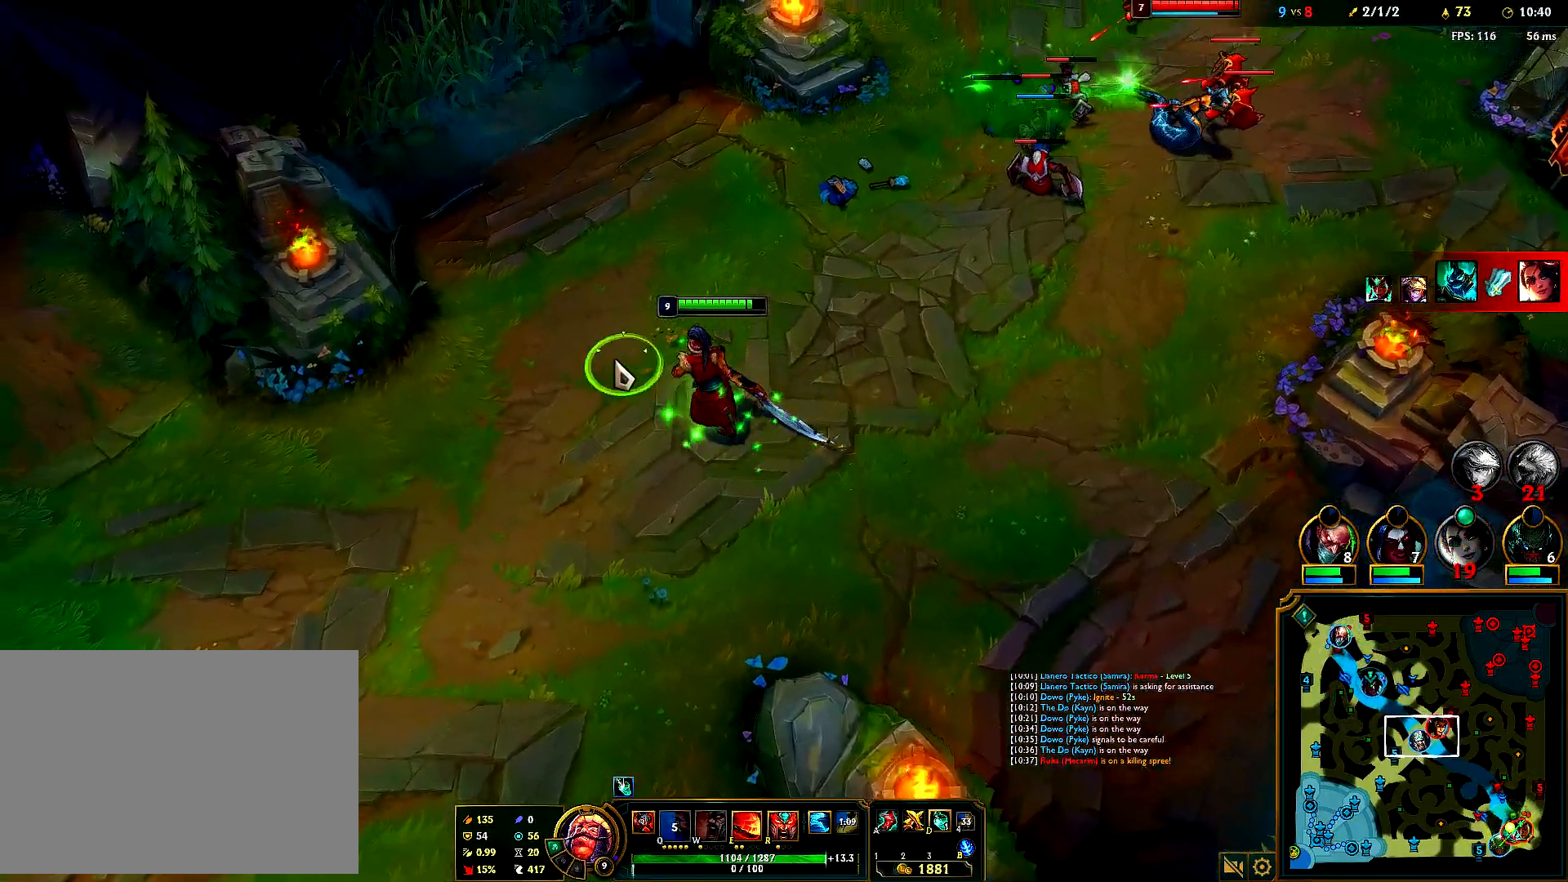
{"keys": [], "mouse": ["right"], "events": [[67, "mouse_right", "up"], [167, "mouse_right", "down"], [300, "mouse_right", "up"], [400, "mouse_right", "down"]]}
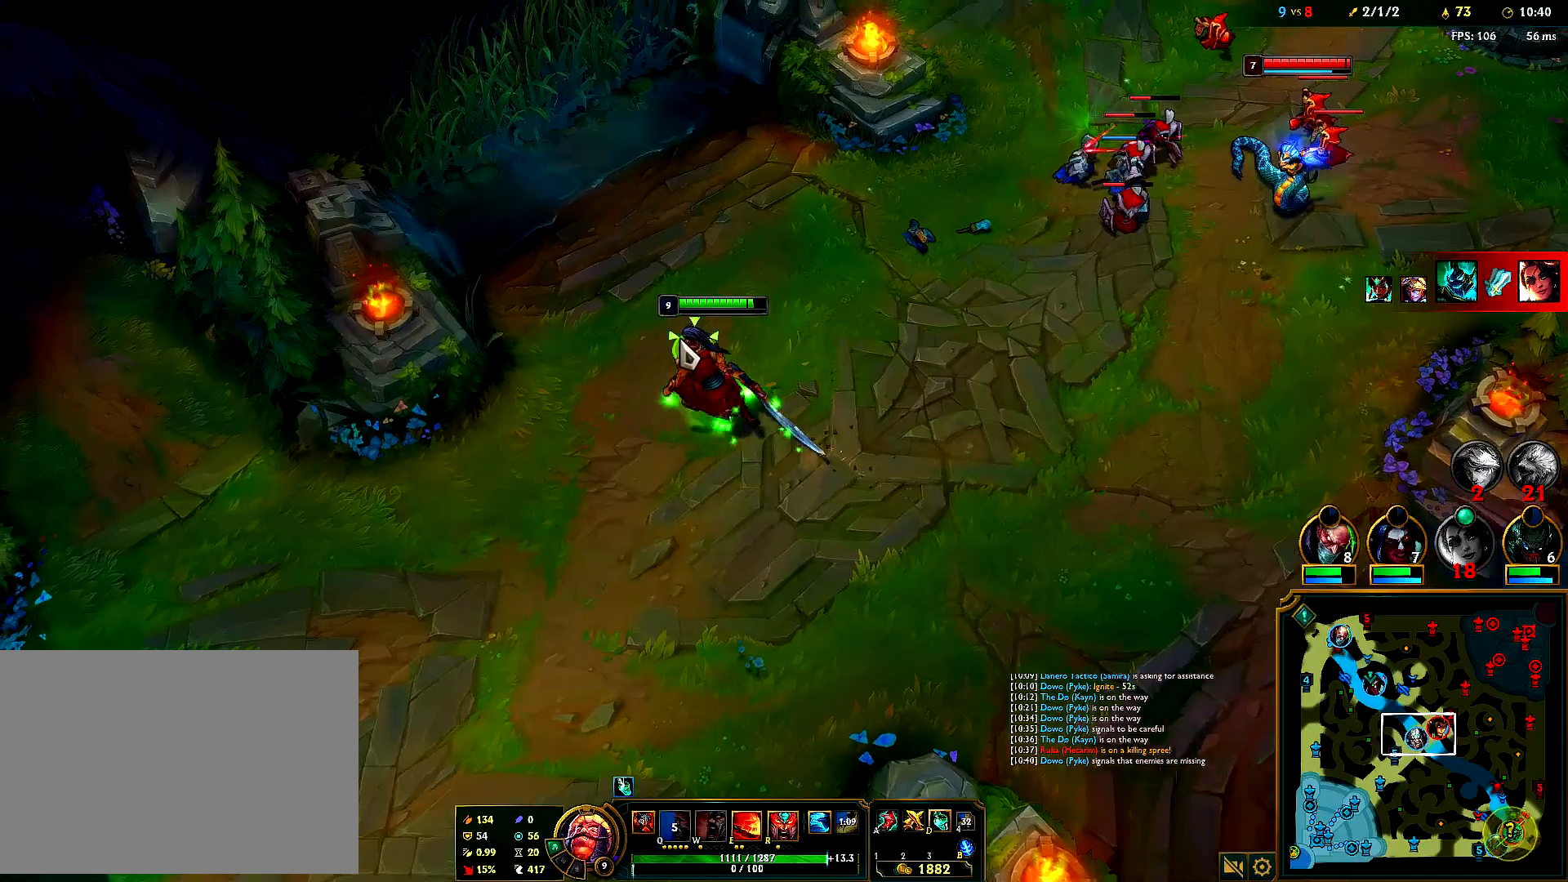
{"keys": [], "mouse": ["right"], "events": [[33, "mouse_right", "up"], [117, "mouse_right", "down"], [250, "mouse_right", "up"], [417, "mouse_right", "down"]]}